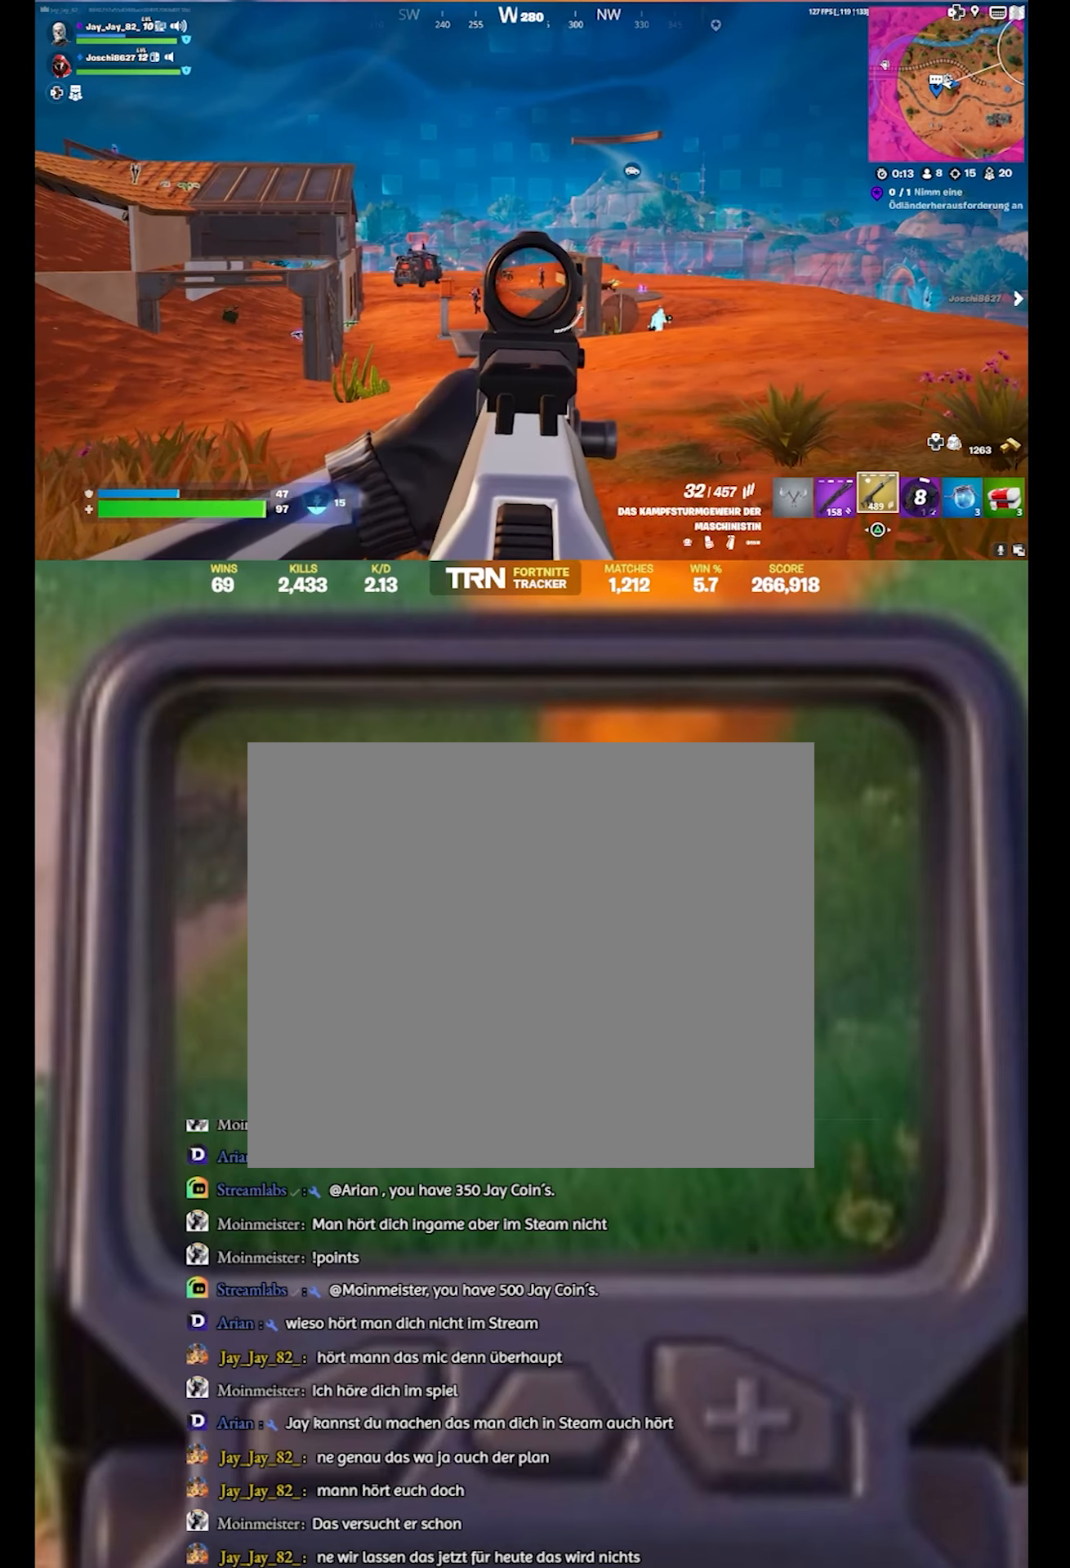
Gameplay with a controller (PlayStation layout); each line is a JSON object with the inputs held at the frame after it. "events" lists button and stick changes between this image and that frame as [ms after this image, input, new state], when the widget could be followed in between.
{"buttons": ["L2", "R2"], "left_stick": "left", "right_stick": "down-left", "events": [[17, "right_stick", "right"], [150, "R2", "down"], [167, "right_stick", "center"], [317, "right_stick", "down-left"], [333, "left_stick", "up-left"], [417, "left_stick", "left"]]}
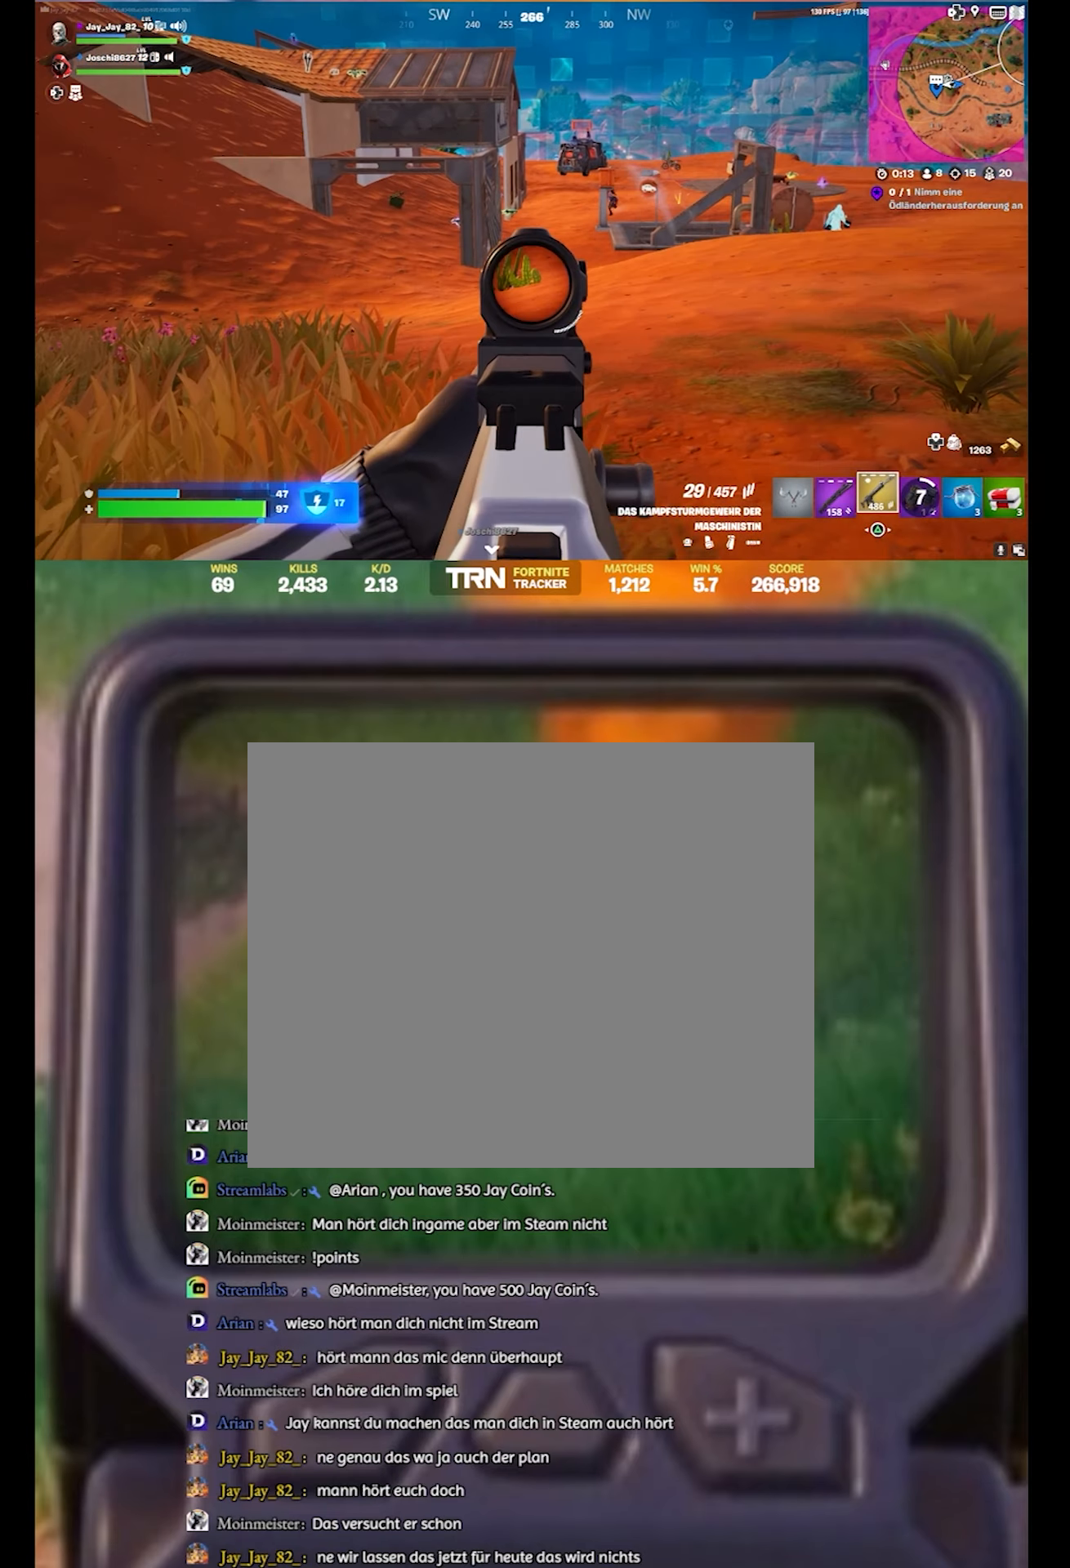
{"buttons": ["L2", "R2"], "left_stick": "down", "right_stick": "center", "events": [[33, "right_stick", "center"], [100, "left_stick", "down"], [183, "right_stick", "up-right"], [500, "right_stick", "center"]]}
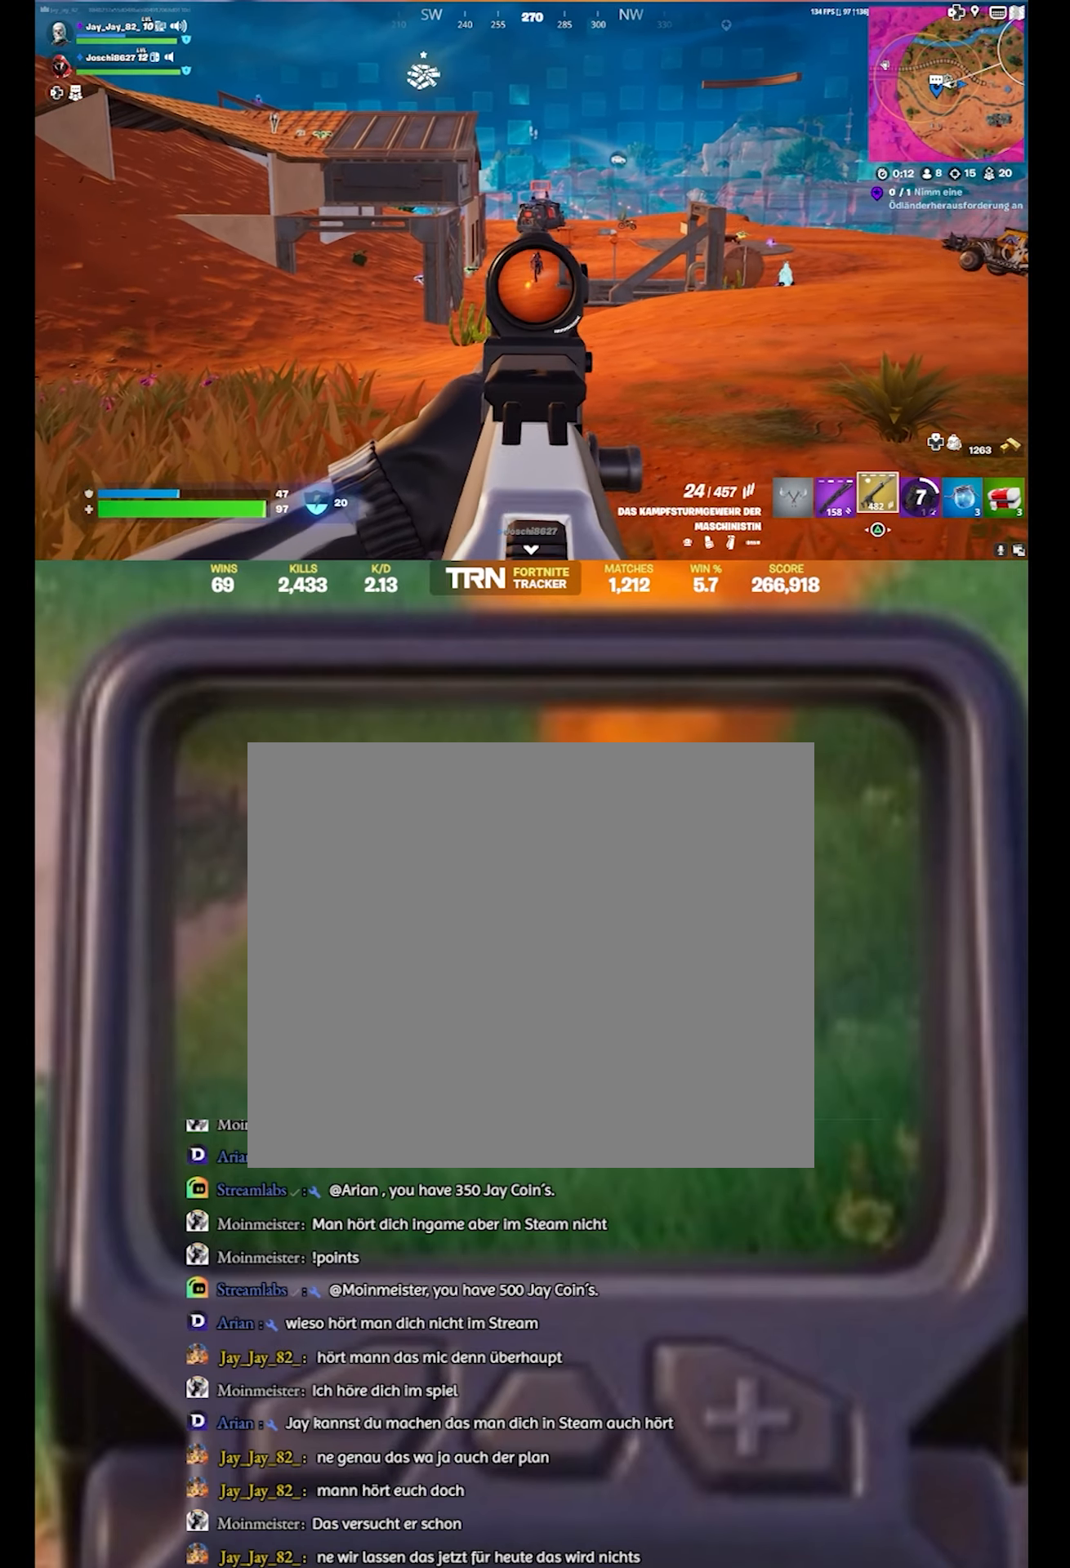
{"buttons": ["L2", "R2"], "left_stick": "down", "right_stick": "up-right", "events": [[117, "right_stick", "left"], [217, "right_stick", "center"], [383, "right_stick", "up-right"]]}
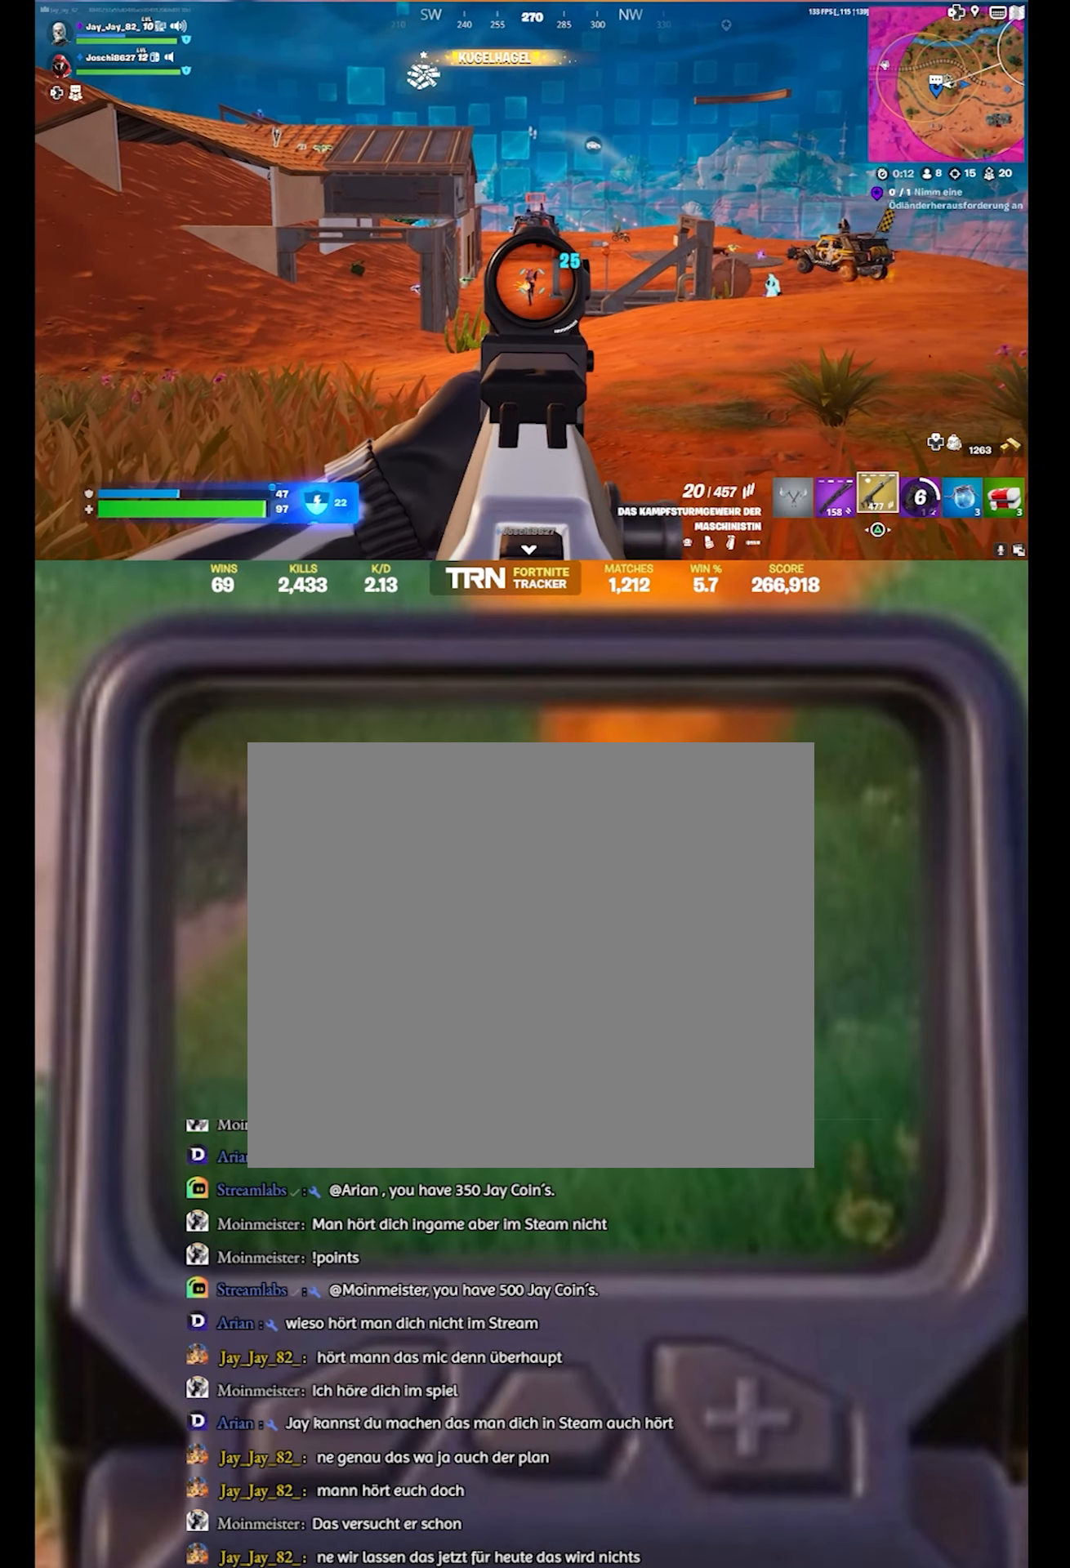
{"buttons": ["L2", "R2"], "left_stick": "down", "right_stick": "down-left", "events": [[183, "right_stick", "center"], [250, "right_stick", "down-left"]]}
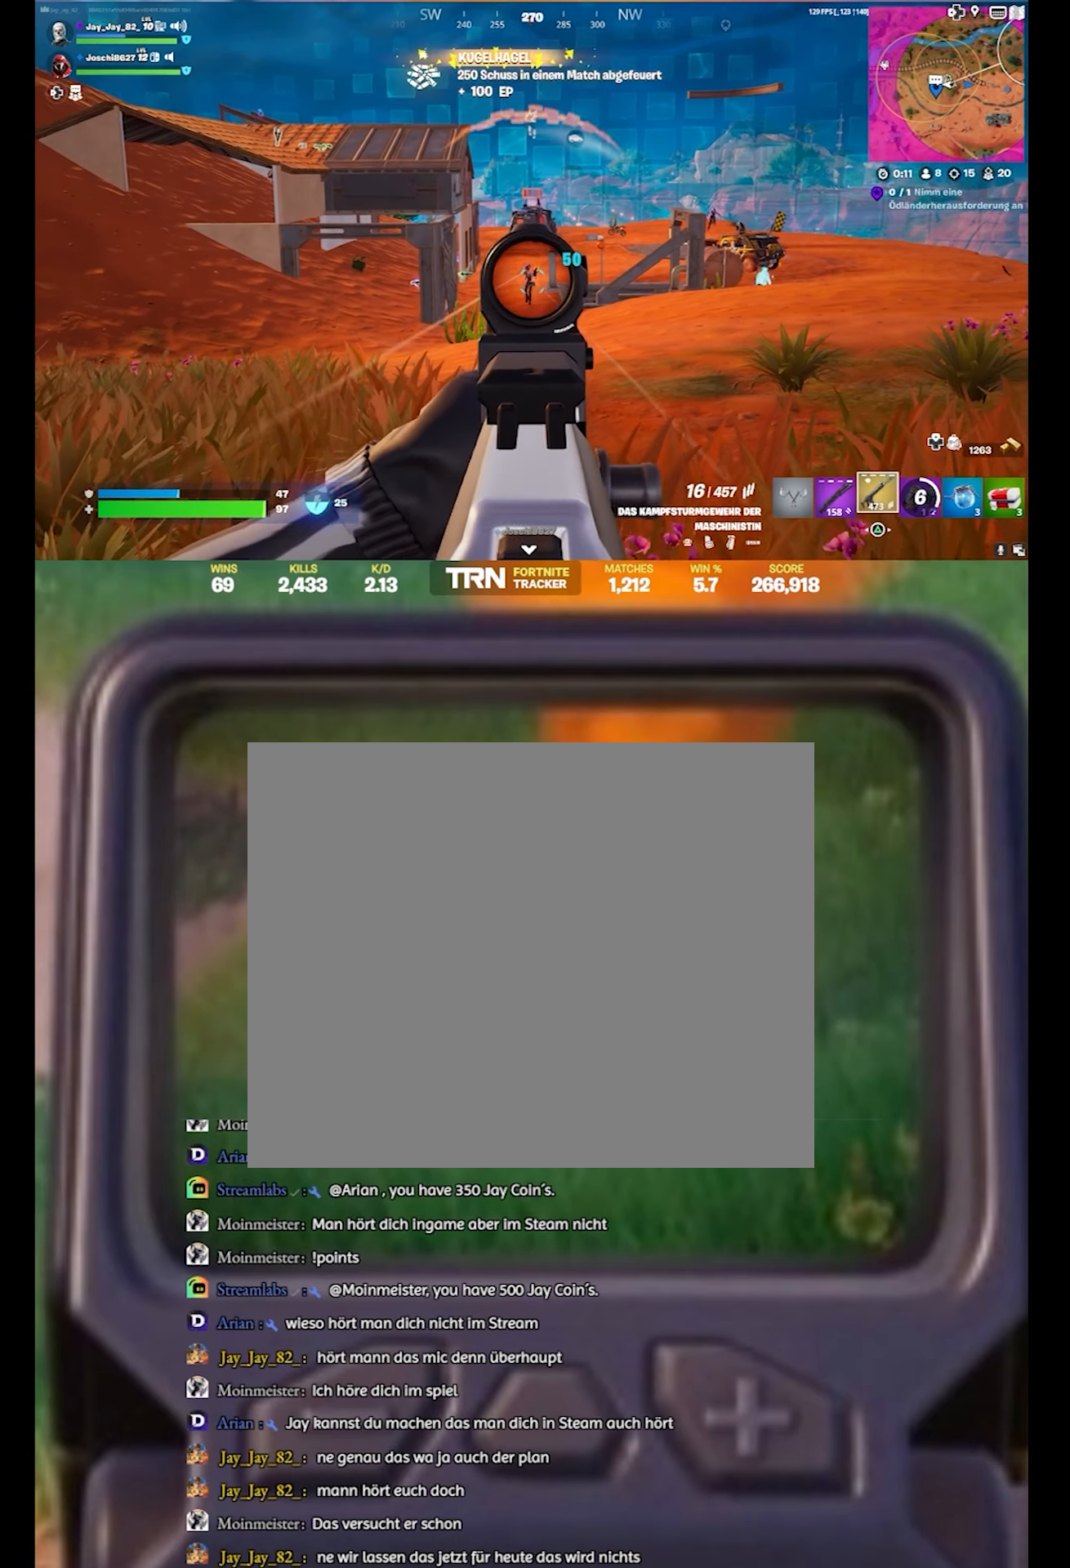
{"buttons": ["L2", "R2"], "left_stick": "down", "right_stick": "up", "events": [[17, "right_stick", "down"], [217, "right_stick", "center"], [483, "right_stick", "up"]]}
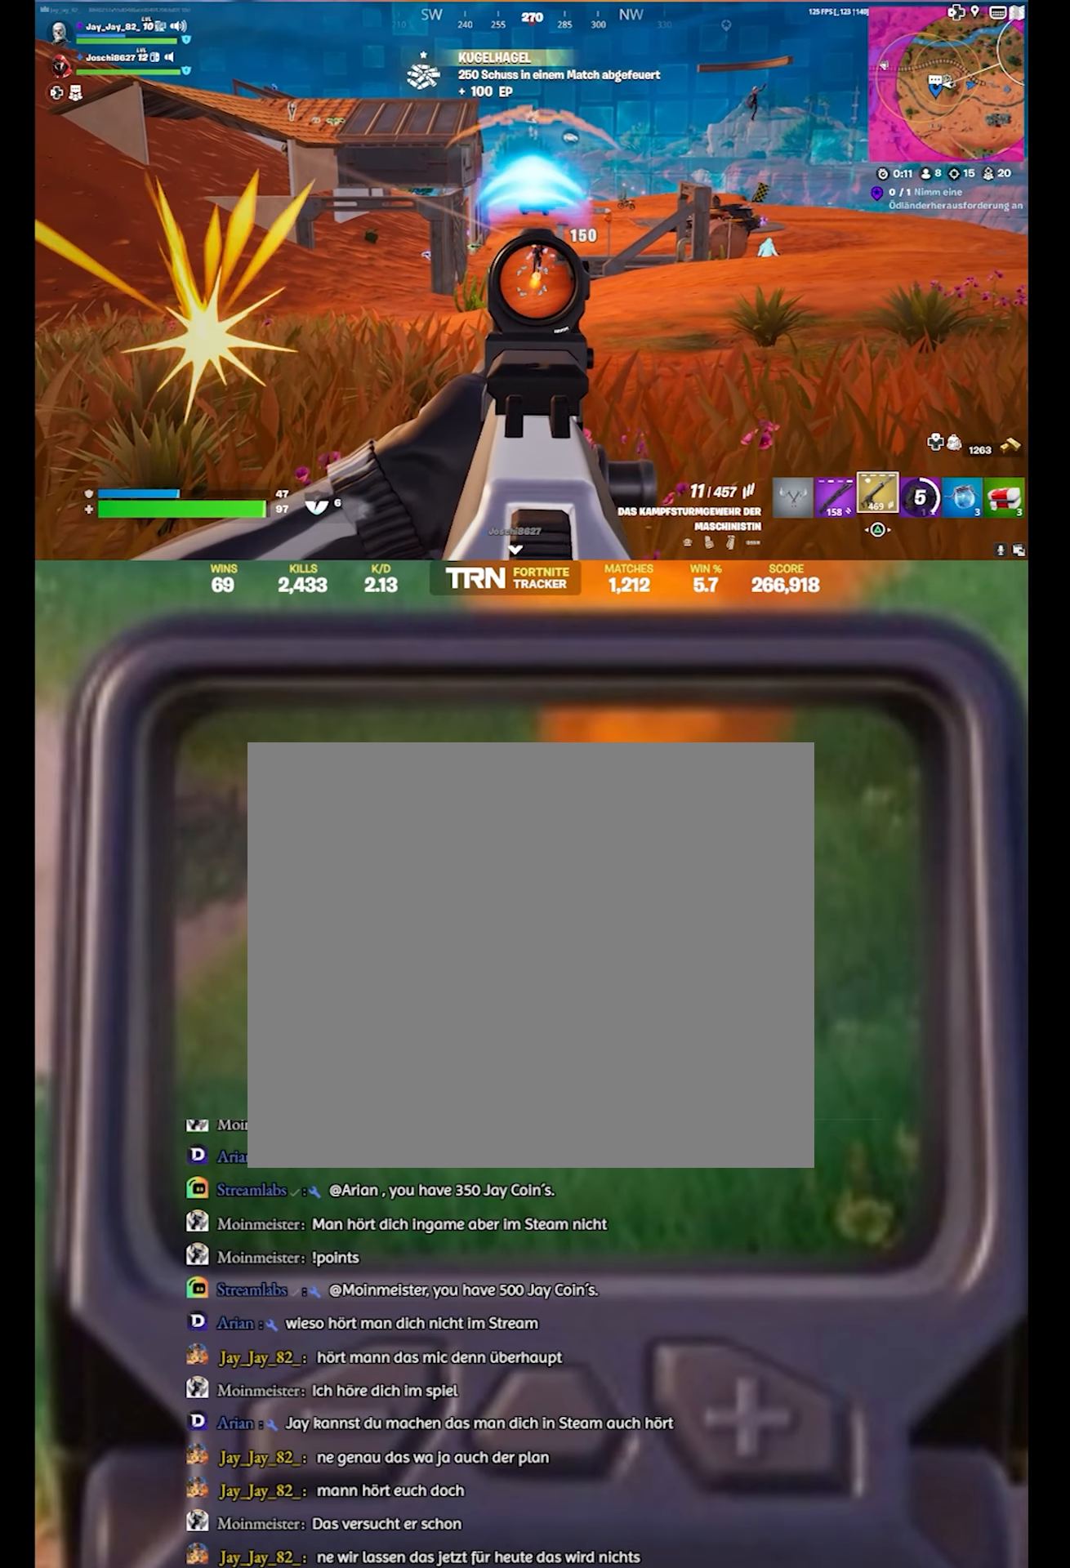
{"buttons": ["L2", "R2"], "left_stick": "down", "right_stick": "center", "events": [[333, "right_stick", "center"]]}
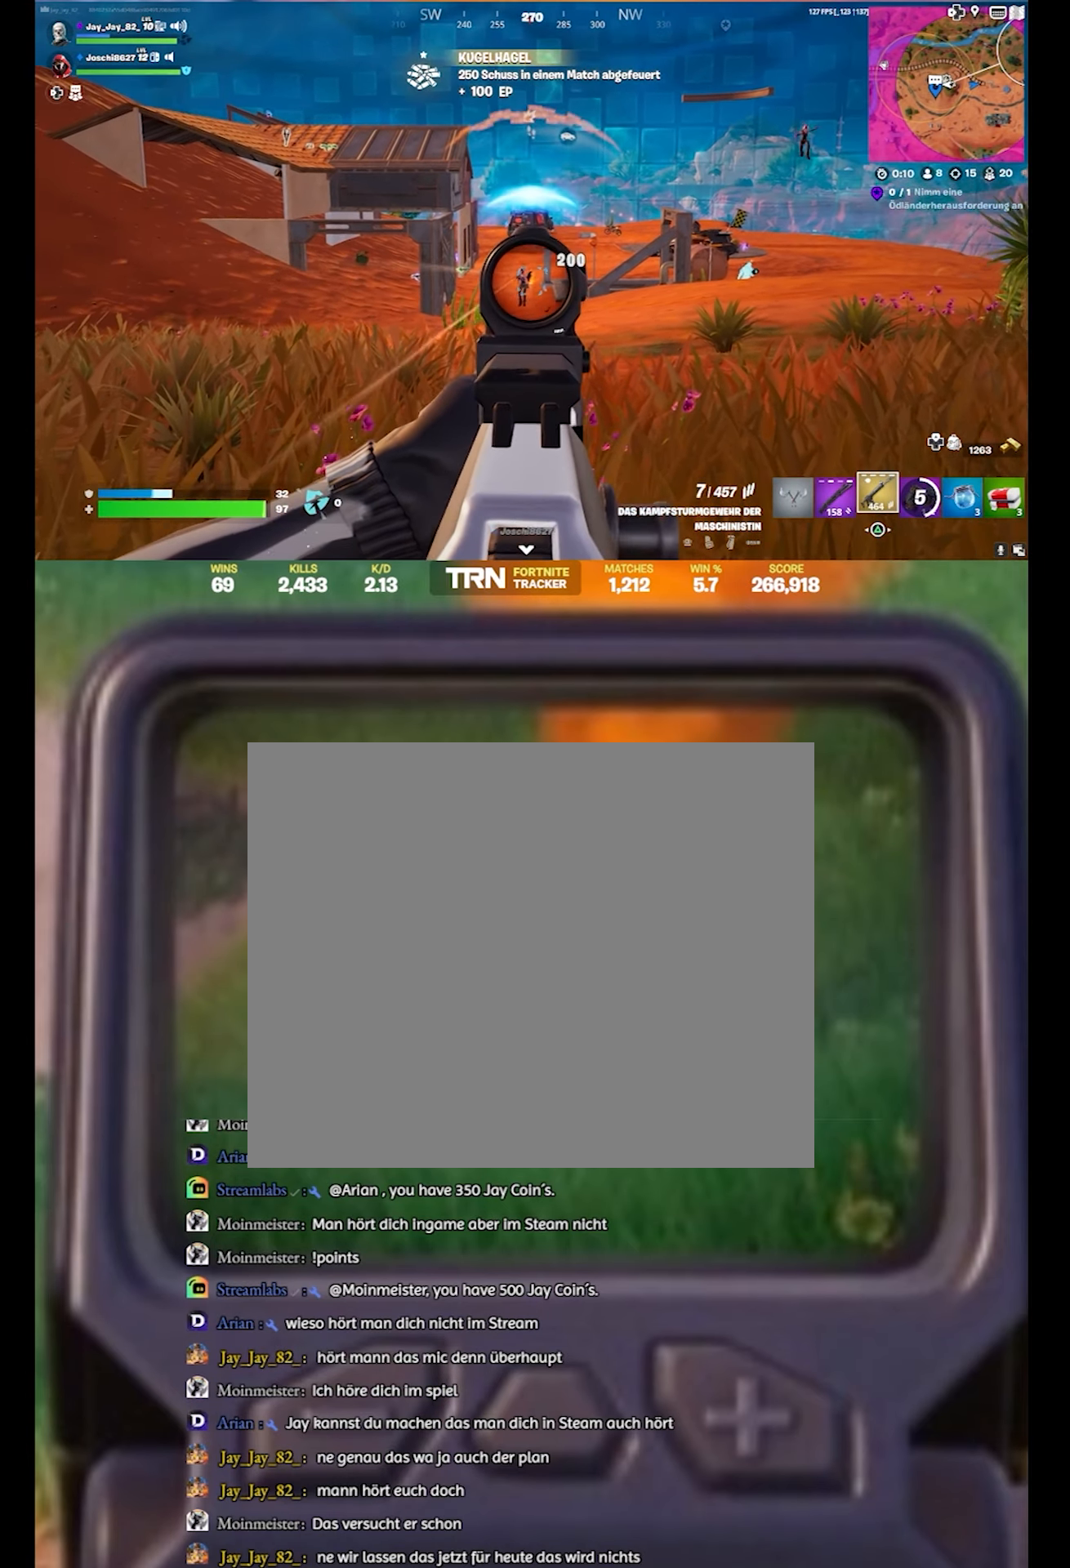
{"buttons": ["L2", "R2"], "left_stick": "down", "right_stick": "left", "events": [[67, "right_stick", "left"]]}
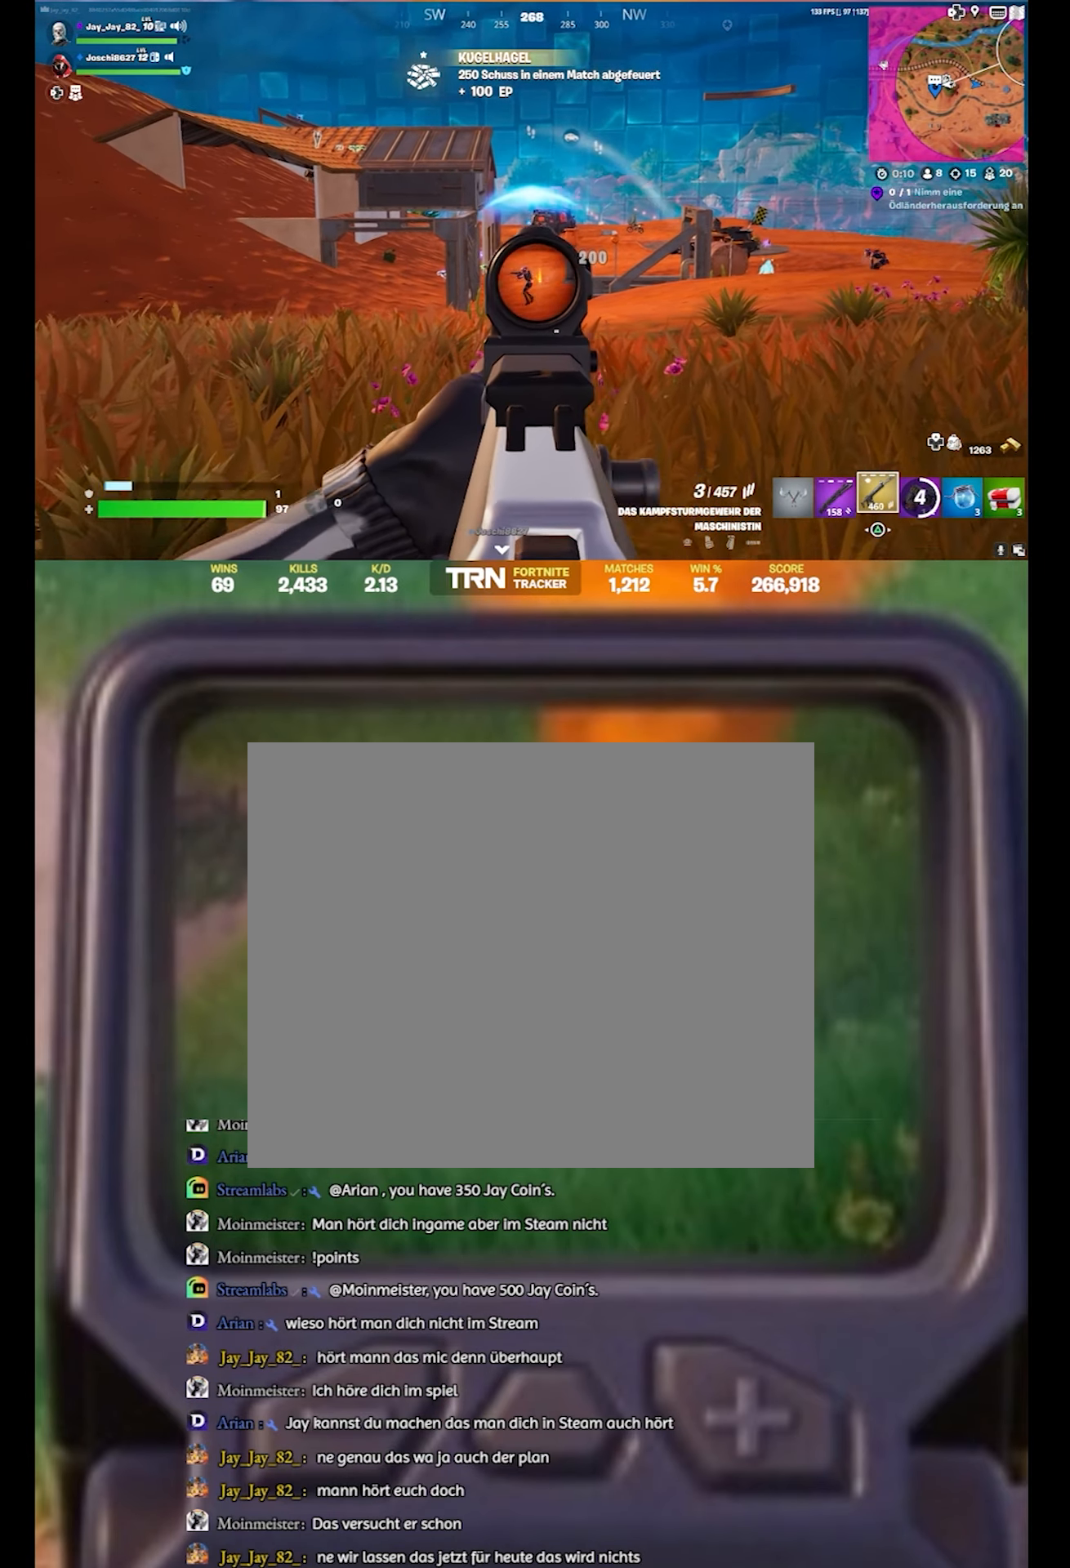
{"buttons": ["L2", "R2"], "left_stick": "down", "right_stick": "center", "events": [[317, "right_stick", "center"], [417, "right_stick", "up-right"], [483, "right_stick", "center"]]}
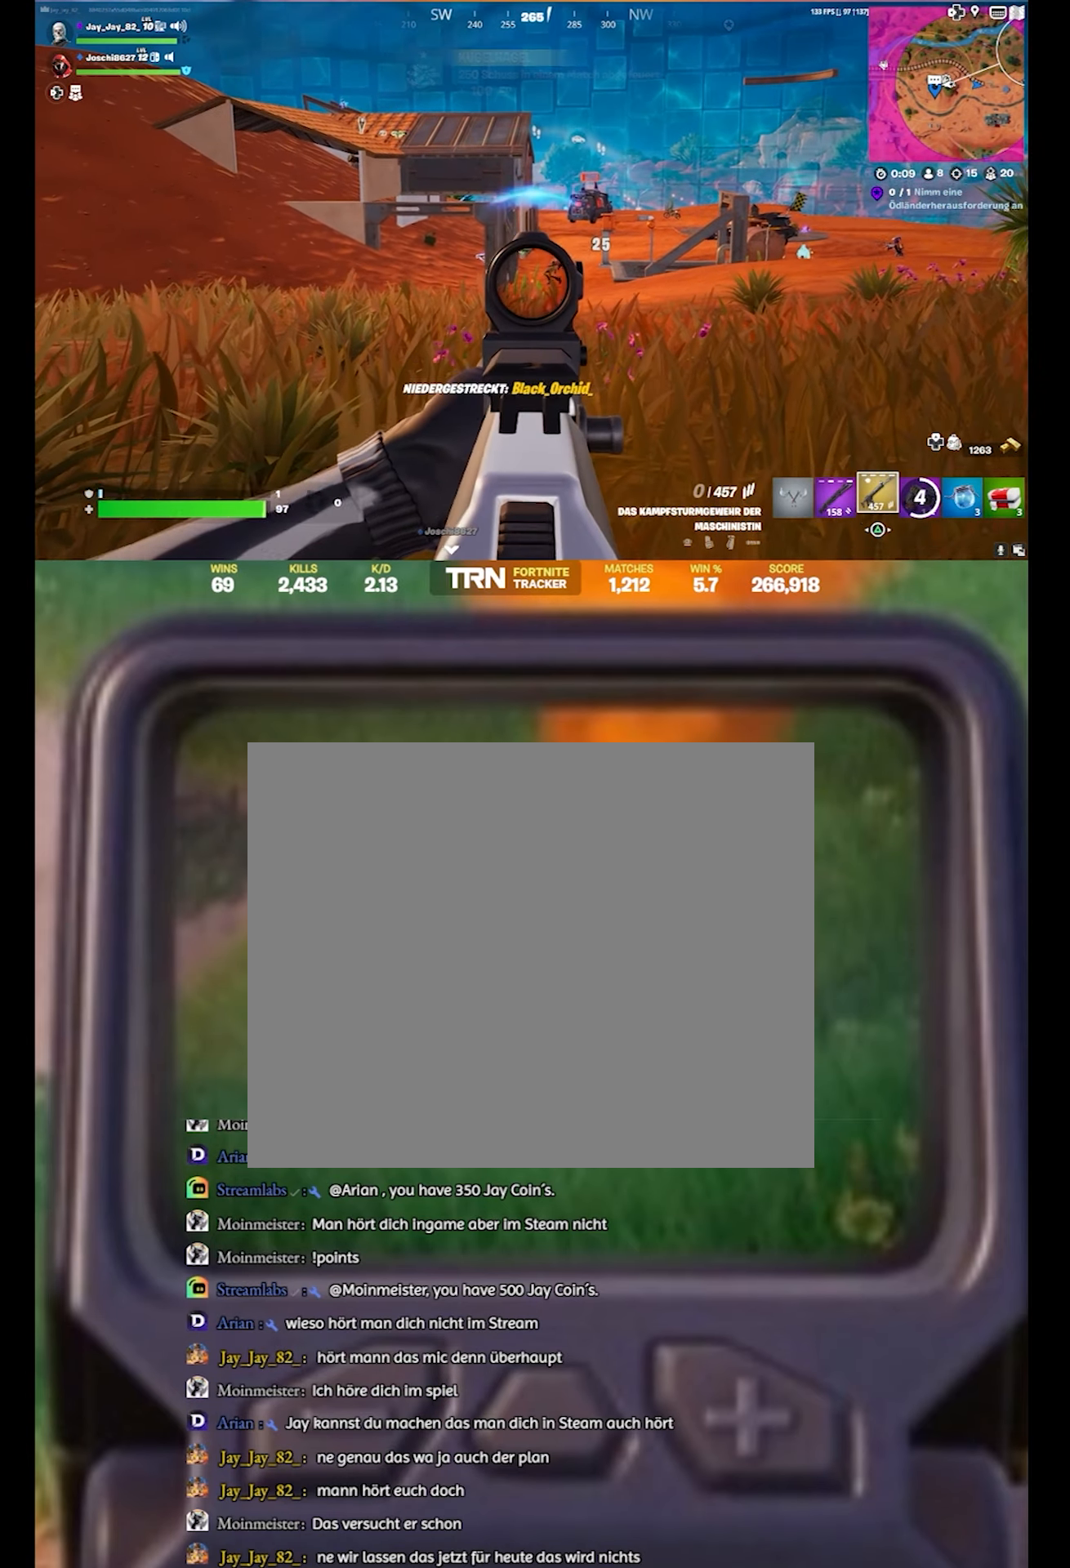
{"buttons": [], "left_stick": "down-right", "right_stick": "center", "events": [[50, "L2", "up"], [50, "R2", "up"], [467, "left_stick", "down-right"]]}
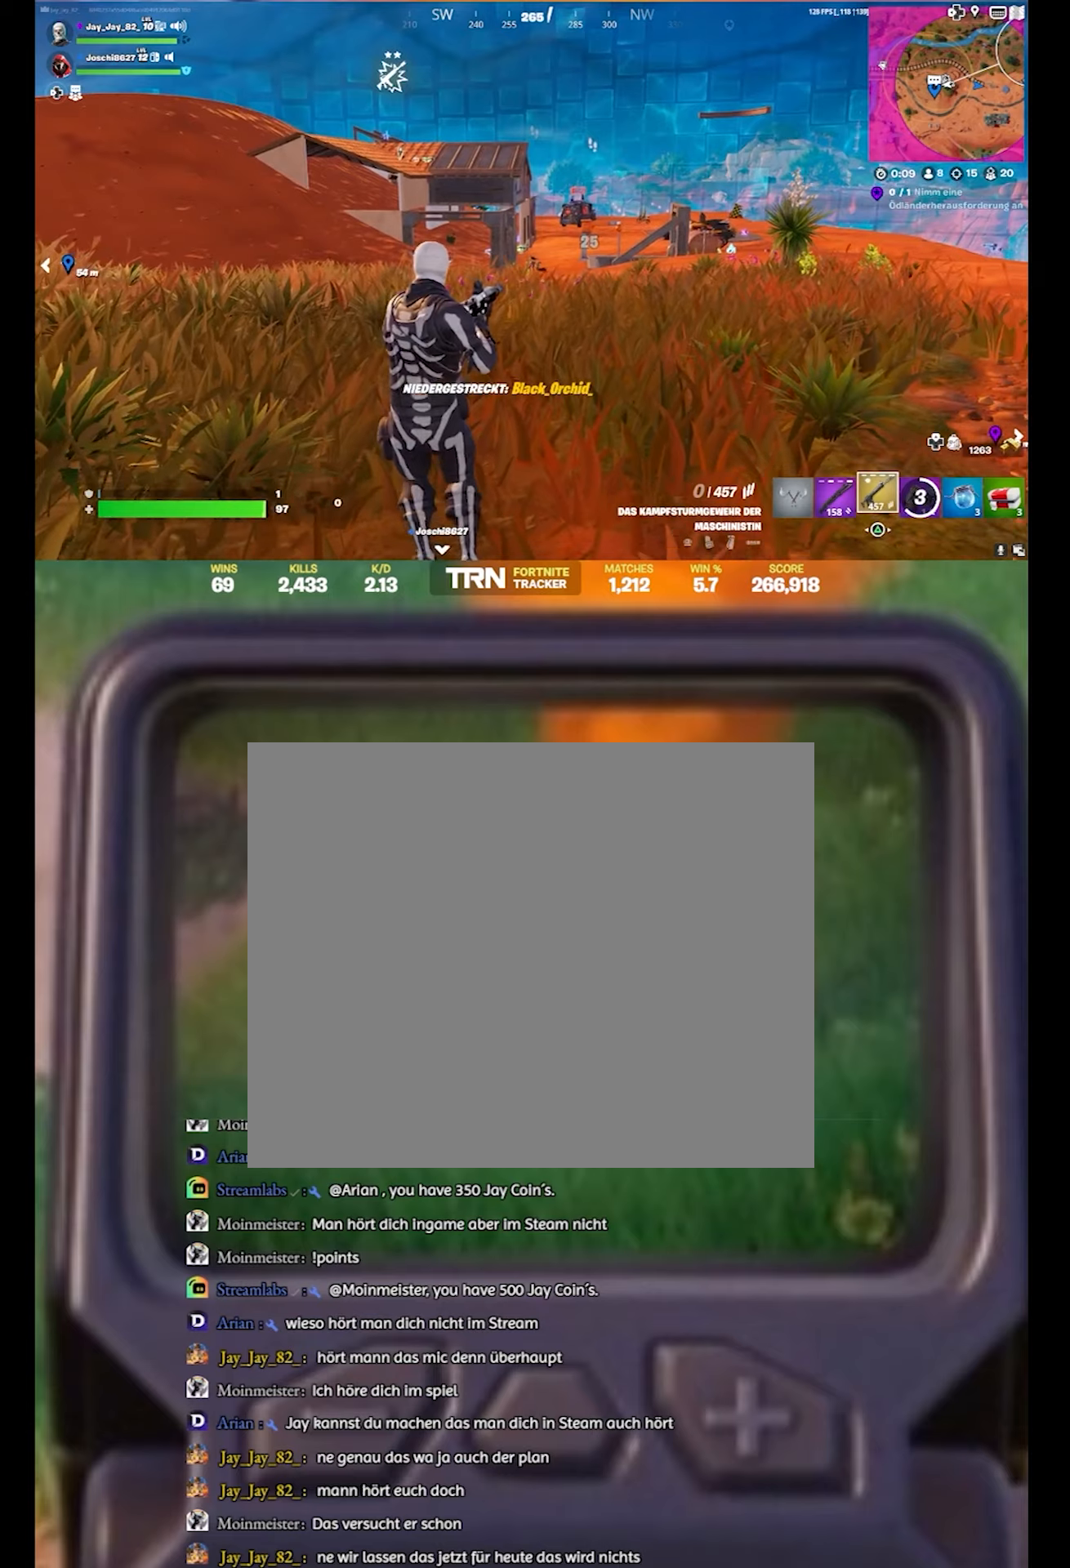
{"buttons": [], "left_stick": "right", "right_stick": "center", "events": [[67, "right_stick", "right"], [267, "left_stick", "right"], [267, "right_stick", "center"]]}
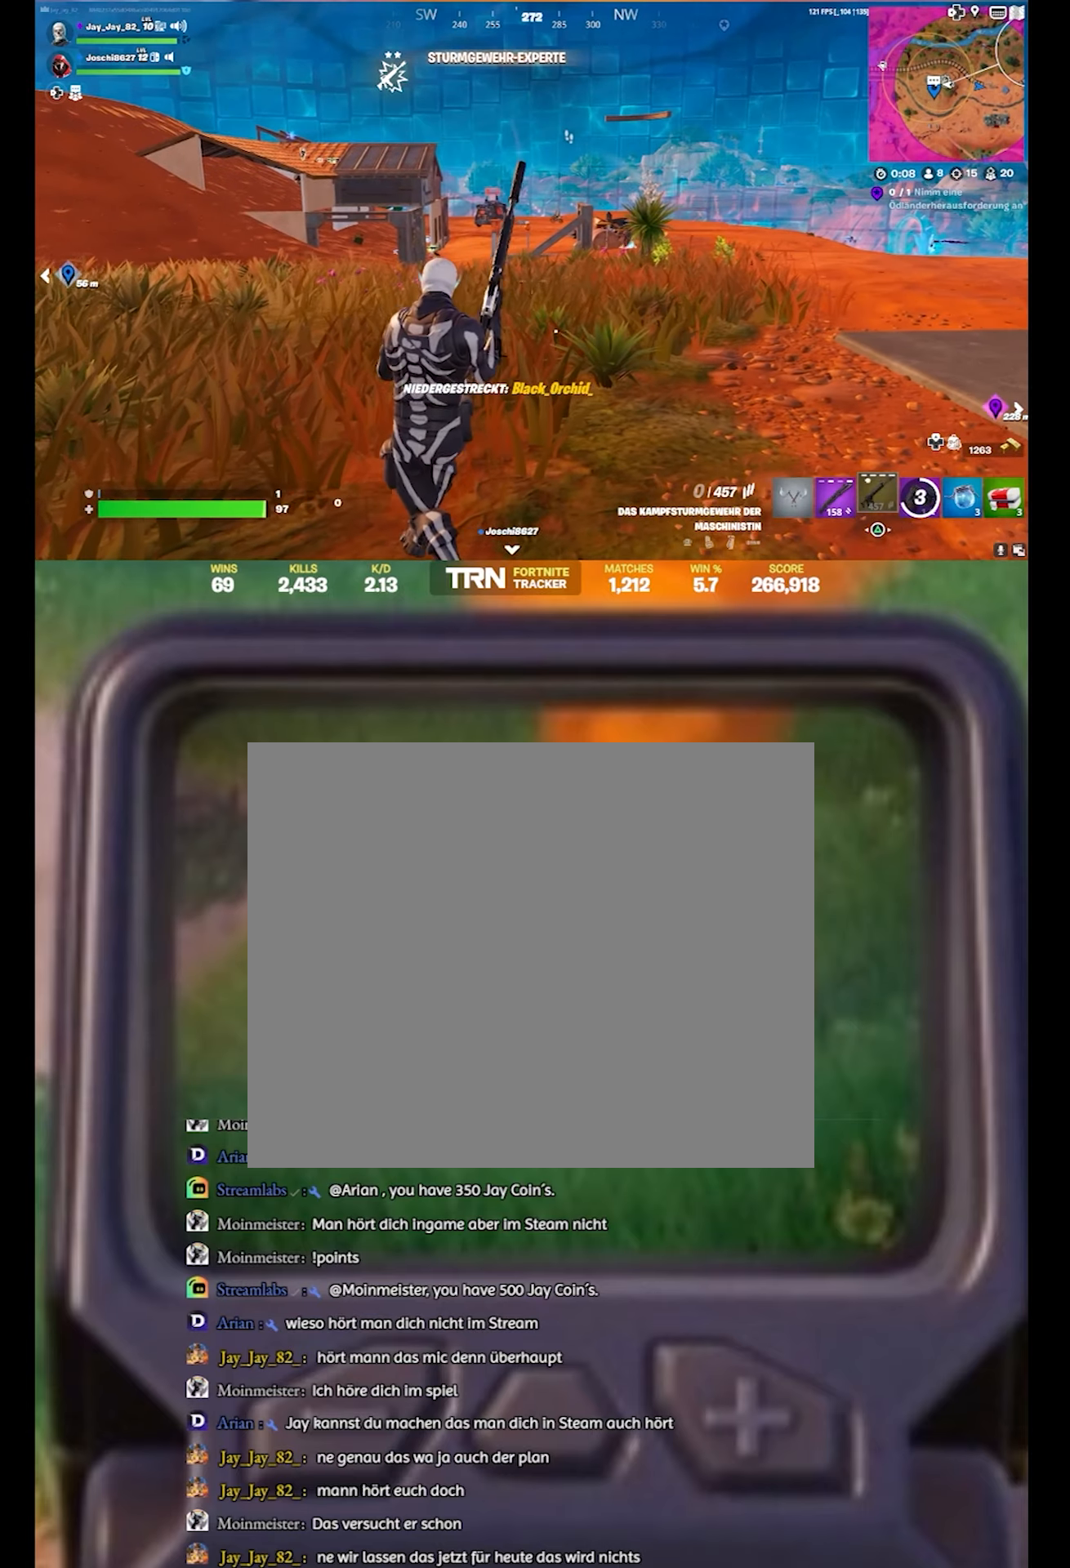
{"buttons": [], "left_stick": "right", "right_stick": "down", "events": [[50, "right_stick", "left"], [150, "right_stick", "center"], [317, "right_stick", "down"]]}
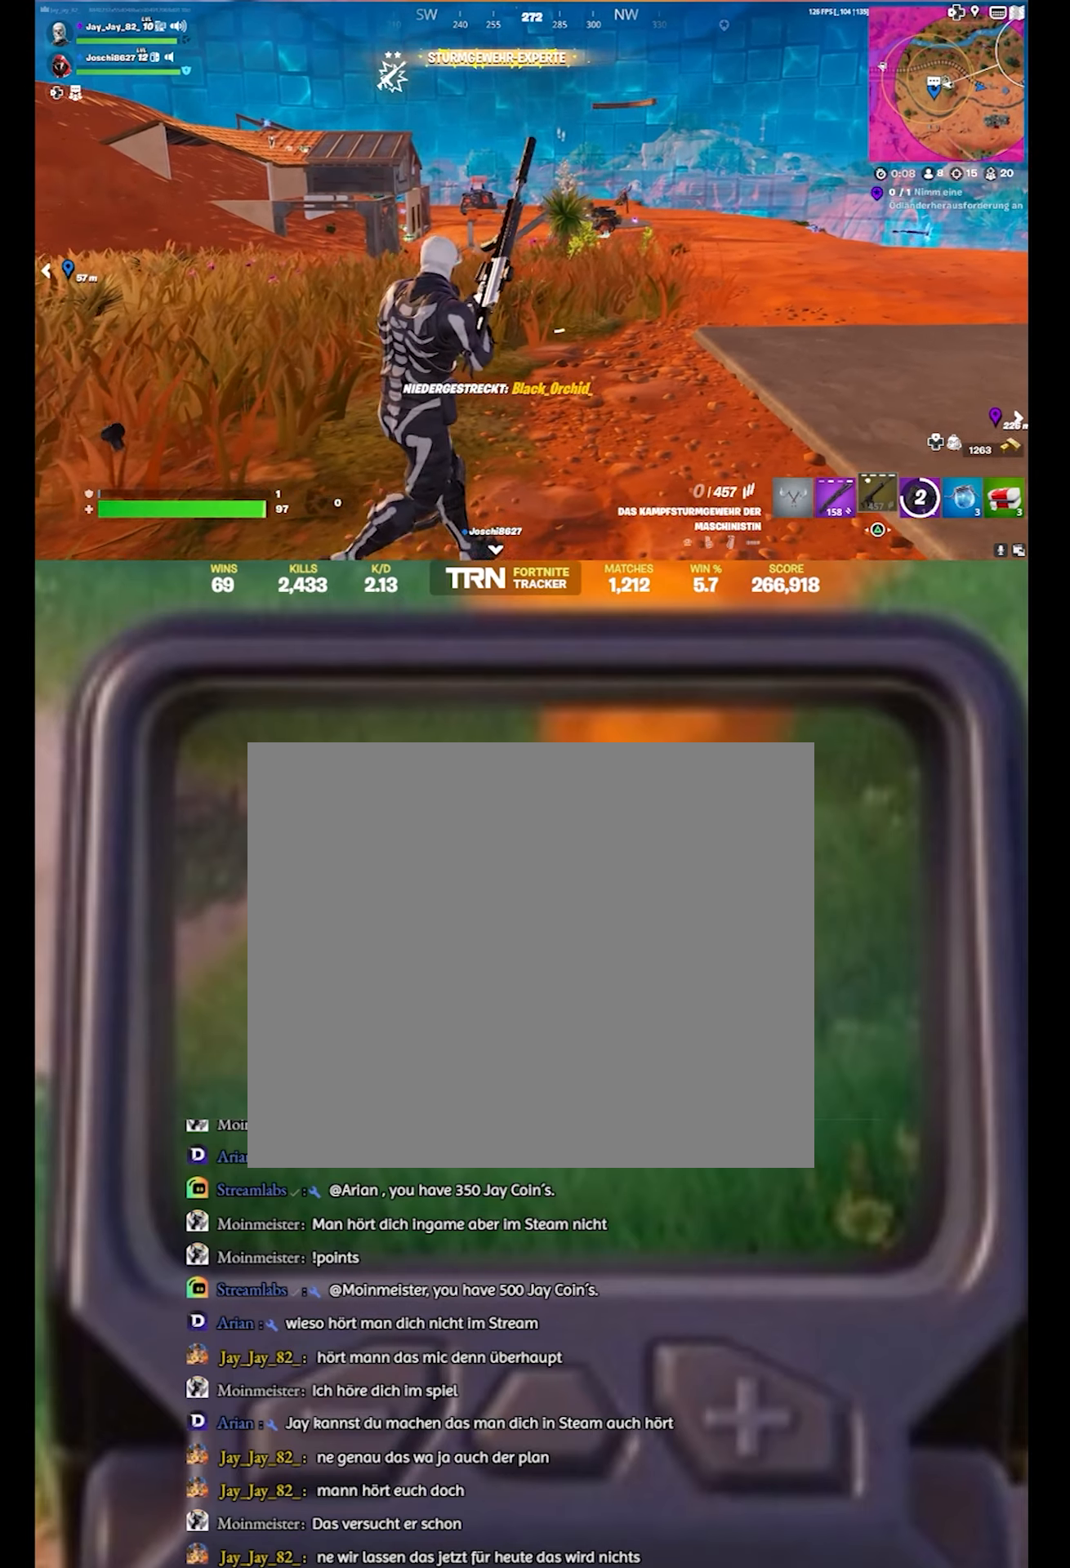
{"buttons": [], "left_stick": "right", "right_stick": "right", "events": [[84, "right_stick", "center"], [200, "right_stick", "up-right"], [334, "right_stick", "center"], [484, "right_stick", "right"]]}
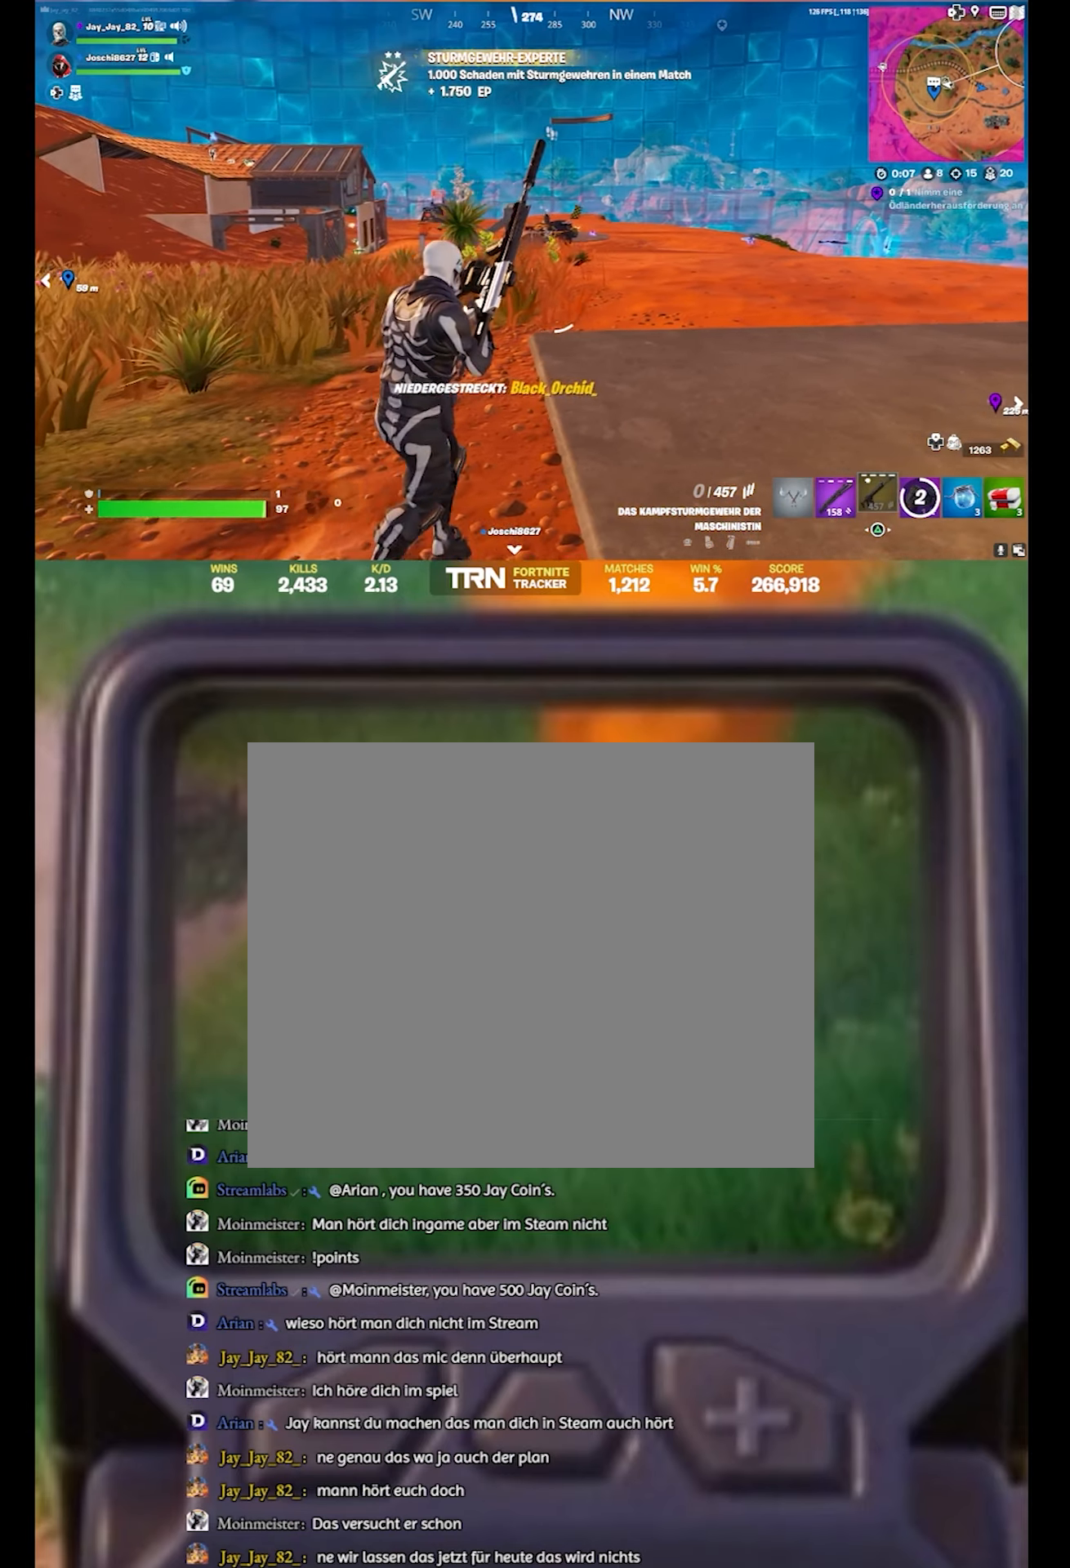
{"buttons": [], "left_stick": "up", "right_stick": "down-left", "events": [[167, "right_stick", "center"], [367, "right_stick", "down-left"], [400, "left_stick", "up"]]}
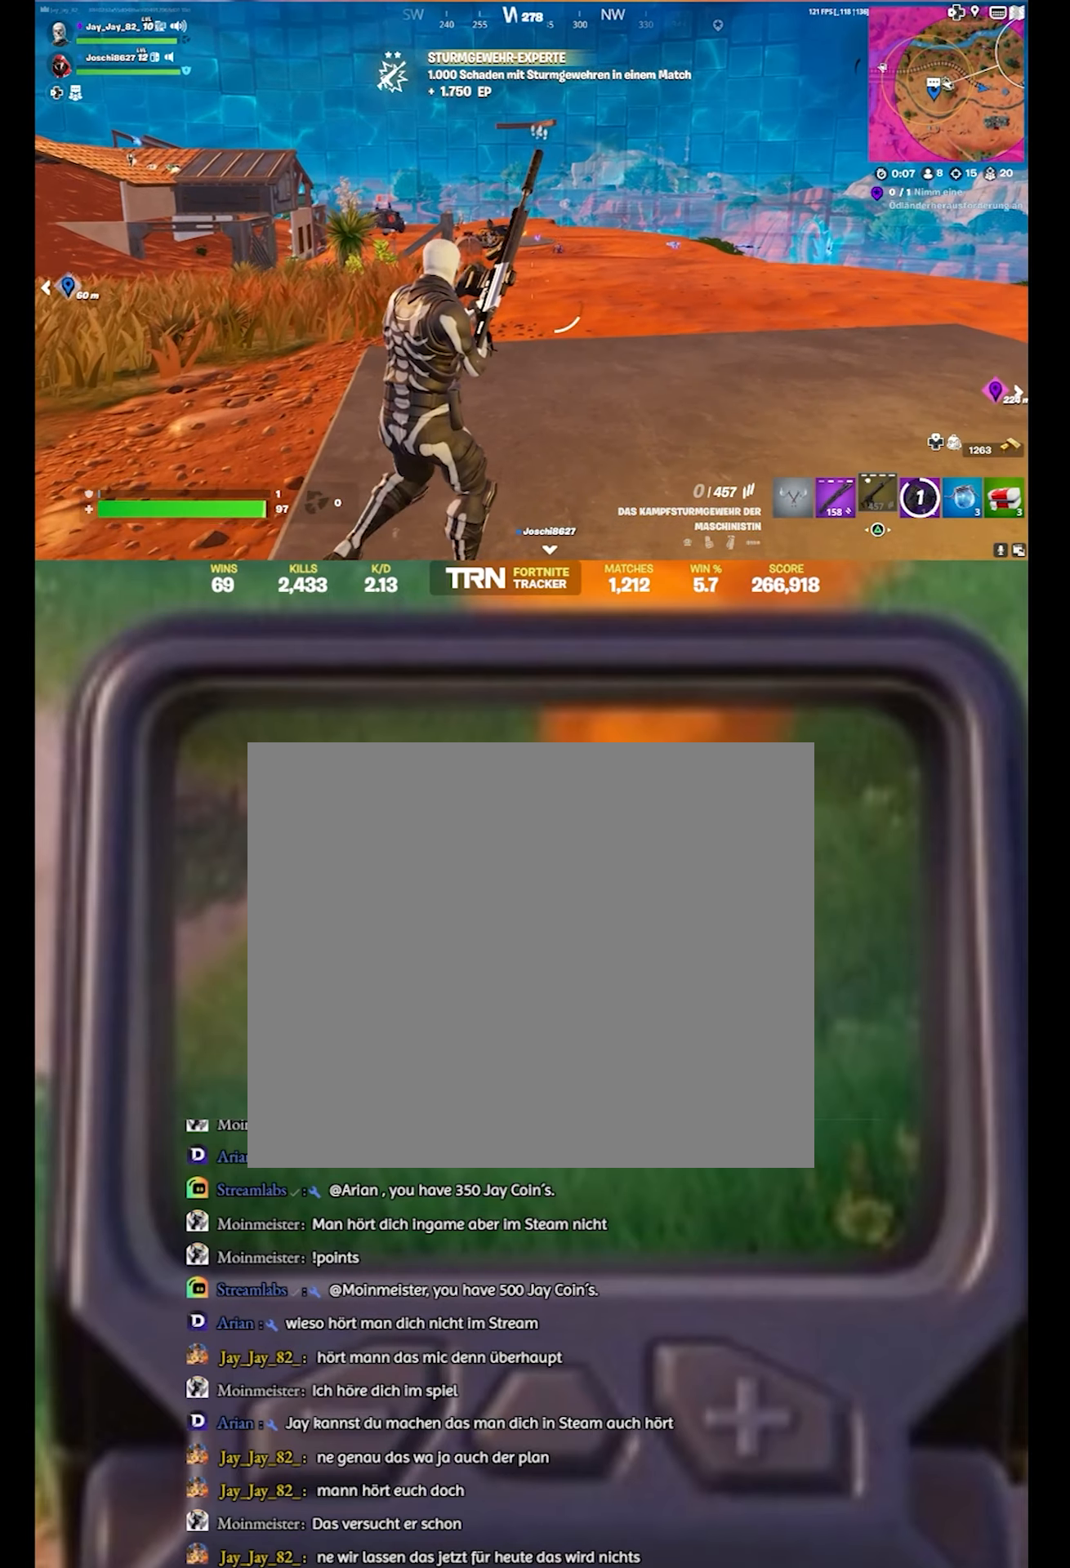
{"buttons": [], "left_stick": "up-right", "right_stick": "center", "events": [[200, "right_stick", "center"], [284, "left_stick", "up-right"], [284, "right_stick", "up-right"], [417, "right_stick", "center"]]}
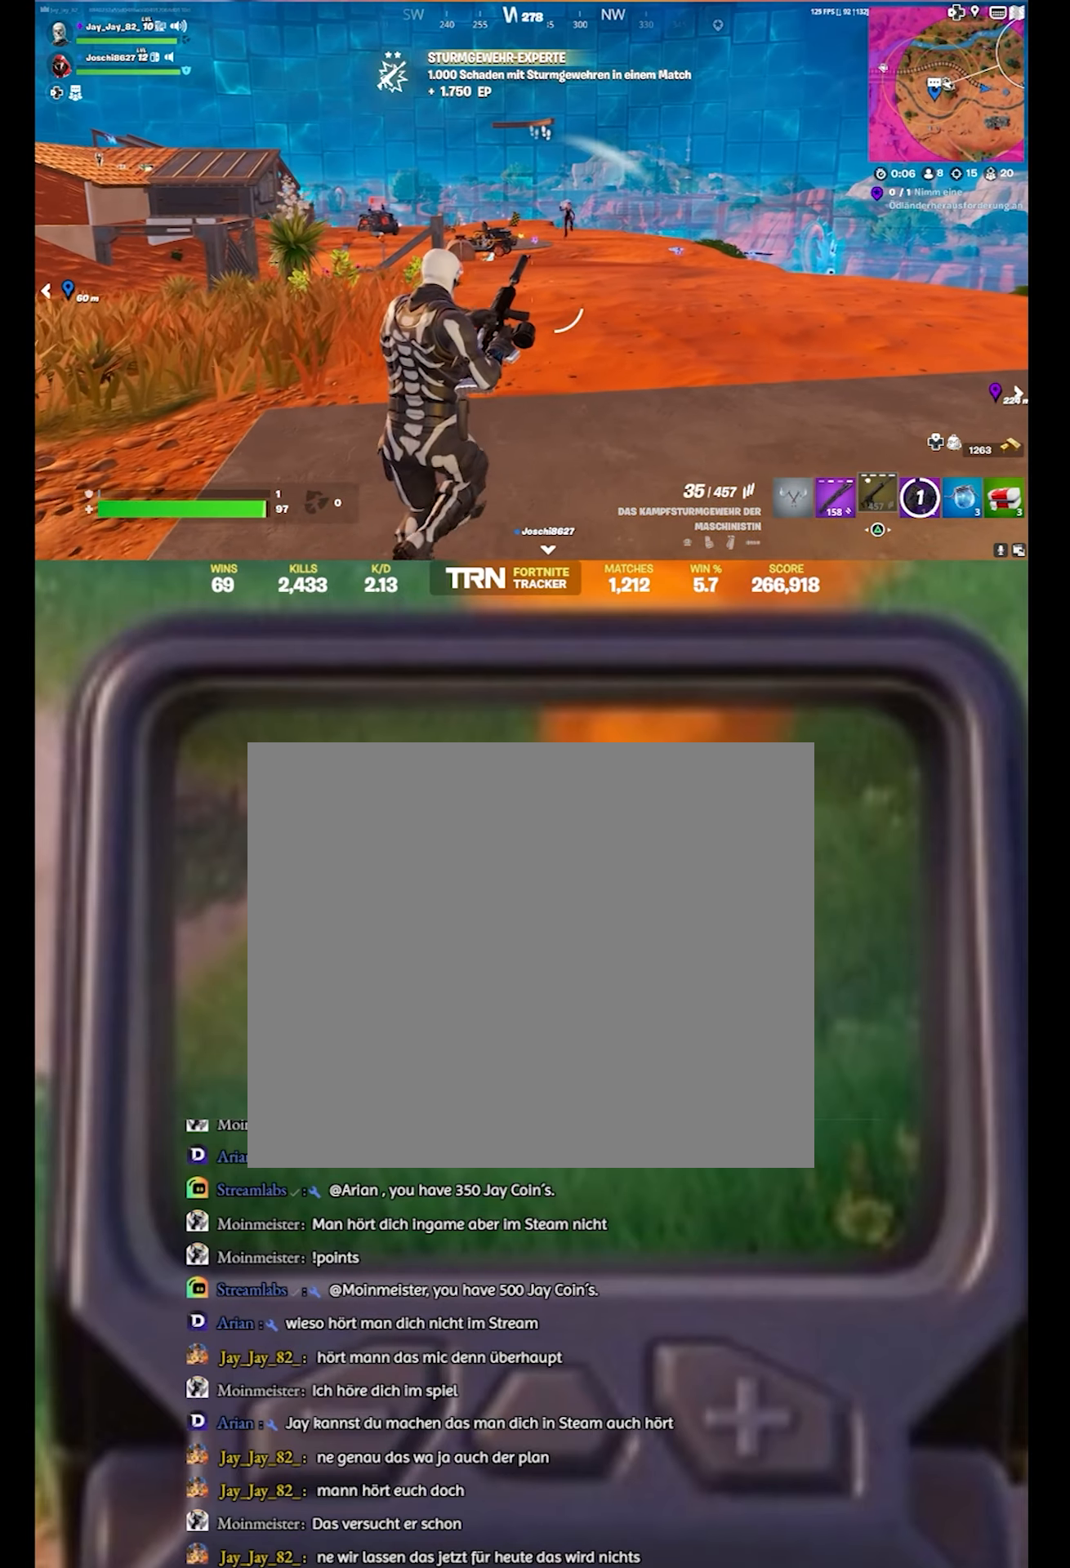
{"buttons": ["L2"], "left_stick": "up-right", "right_stick": "up-right", "events": [[17, "right_stick", "up-right"], [150, "right_stick", "up"], [250, "L2", "down"], [300, "right_stick", "center"], [384, "right_stick", "up-right"]]}
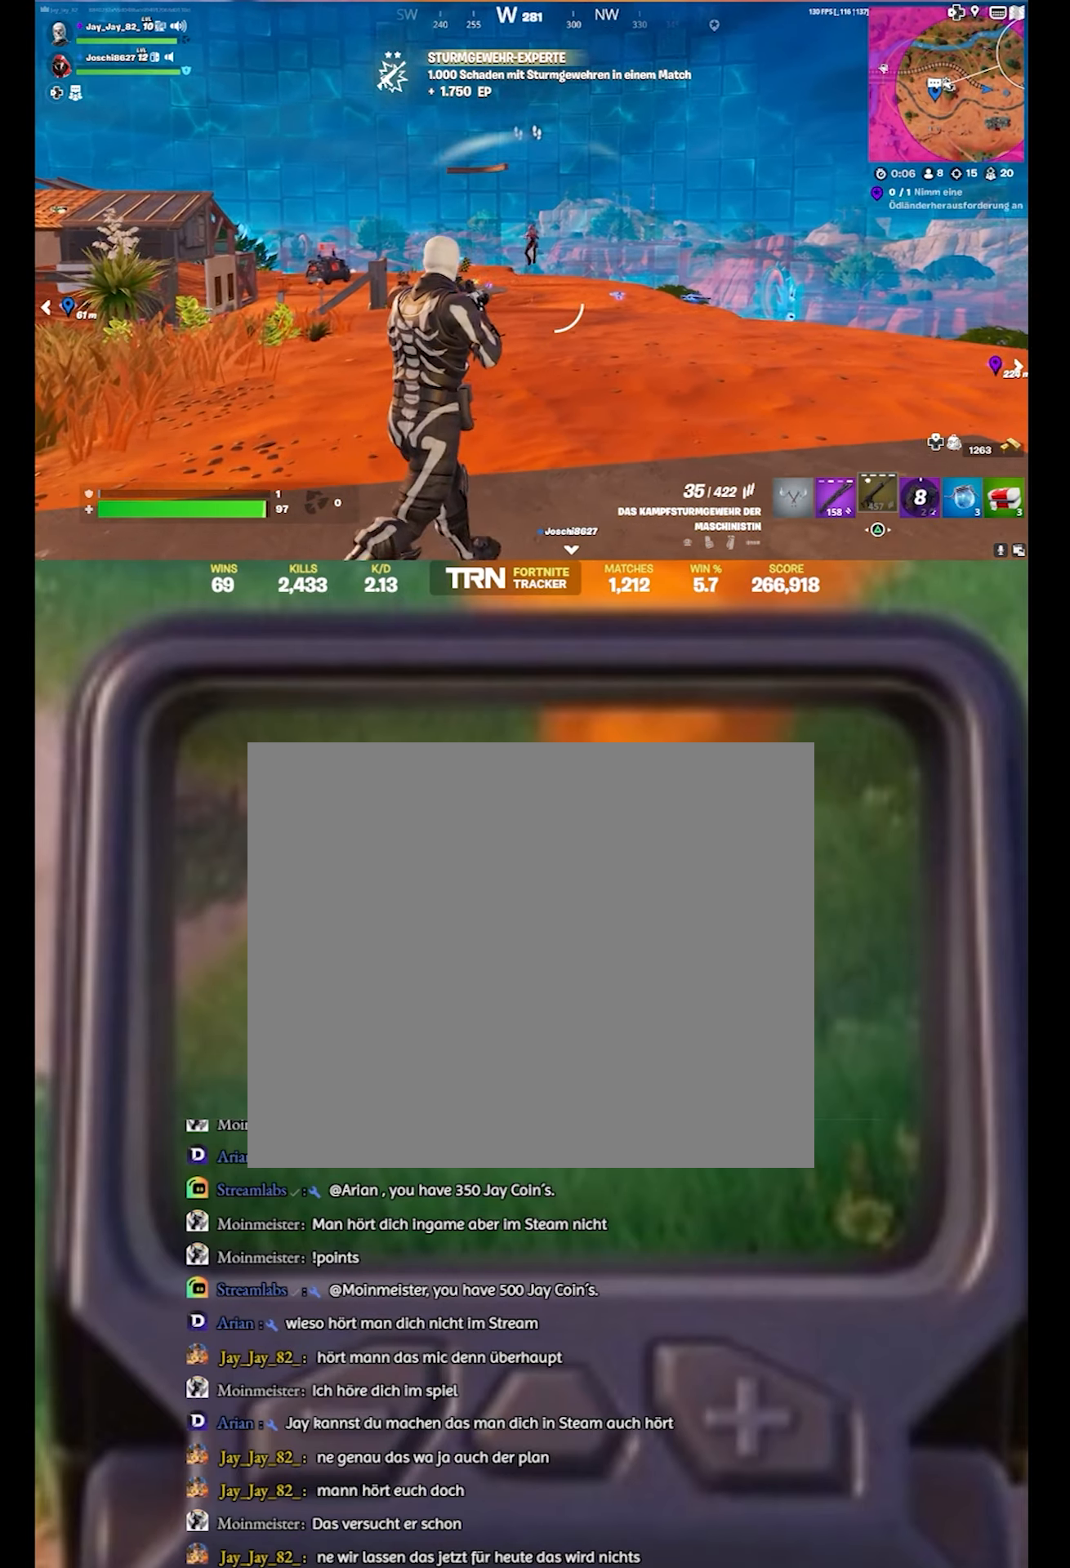
{"buttons": ["L2", "R2"], "left_stick": "up", "right_stick": "center", "events": [[67, "right_stick", "center"], [84, "R2", "down"], [150, "right_stick", "down"], [484, "right_stick", "center"], [500, "left_stick", "up"]]}
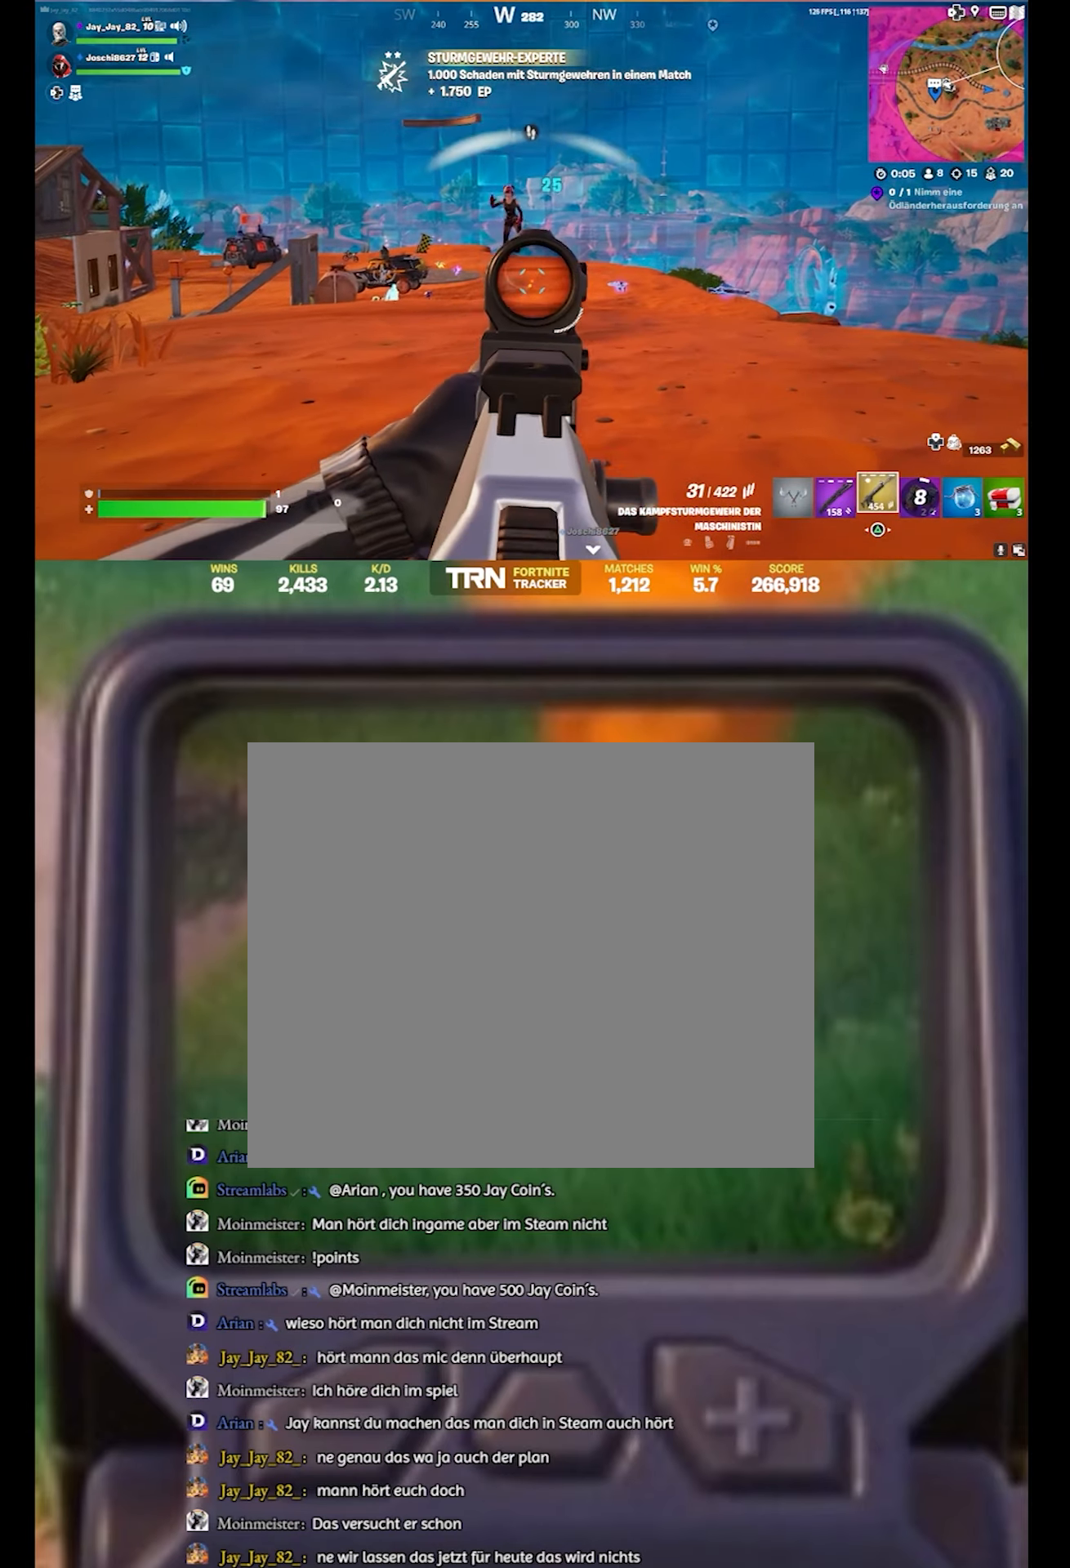
{"buttons": ["L2", "R2"], "left_stick": "up-right", "right_stick": "down-right", "events": [[17, "right_stick", "left"], [117, "right_stick", "up-left"], [217, "left_stick", "up-right"], [284, "right_stick", "up-right"], [400, "right_stick", "right"], [500, "right_stick", "down-right"]]}
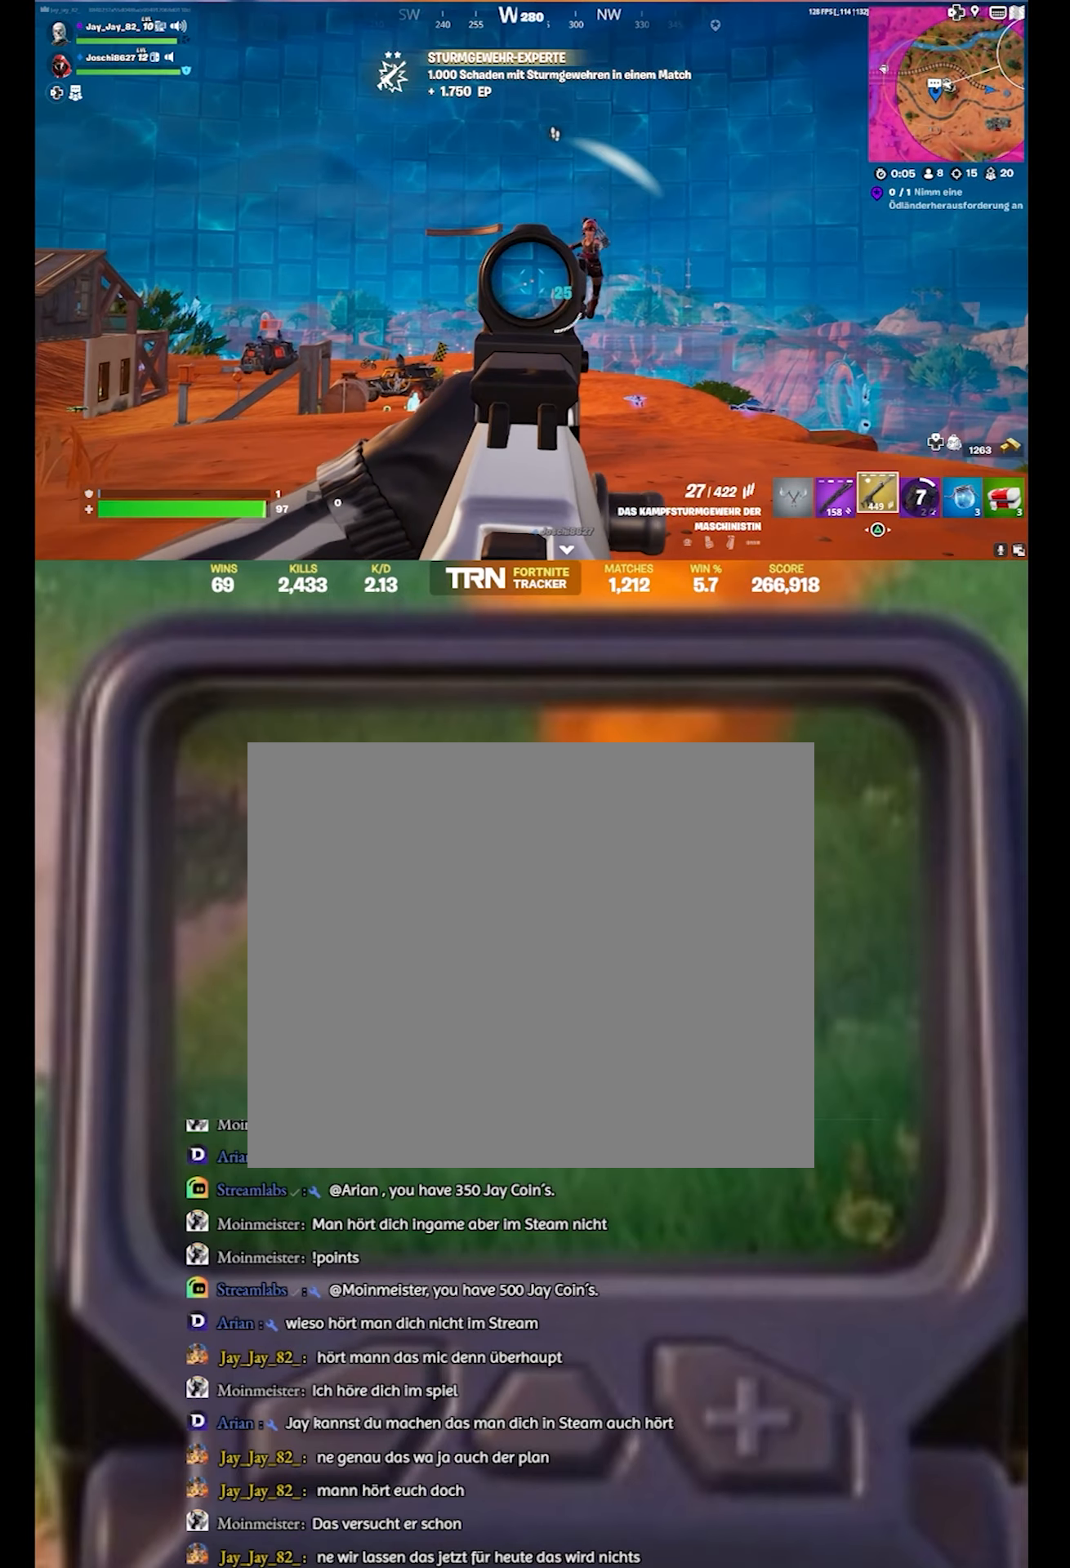
{"buttons": [], "left_stick": "right", "right_stick": "up", "events": [[34, "left_stick", "right"], [167, "L2", "up"], [234, "R2", "up"], [284, "L1", "down"], [300, "right_stick", "right"], [417, "L1", "up"], [500, "right_stick", "up"]]}
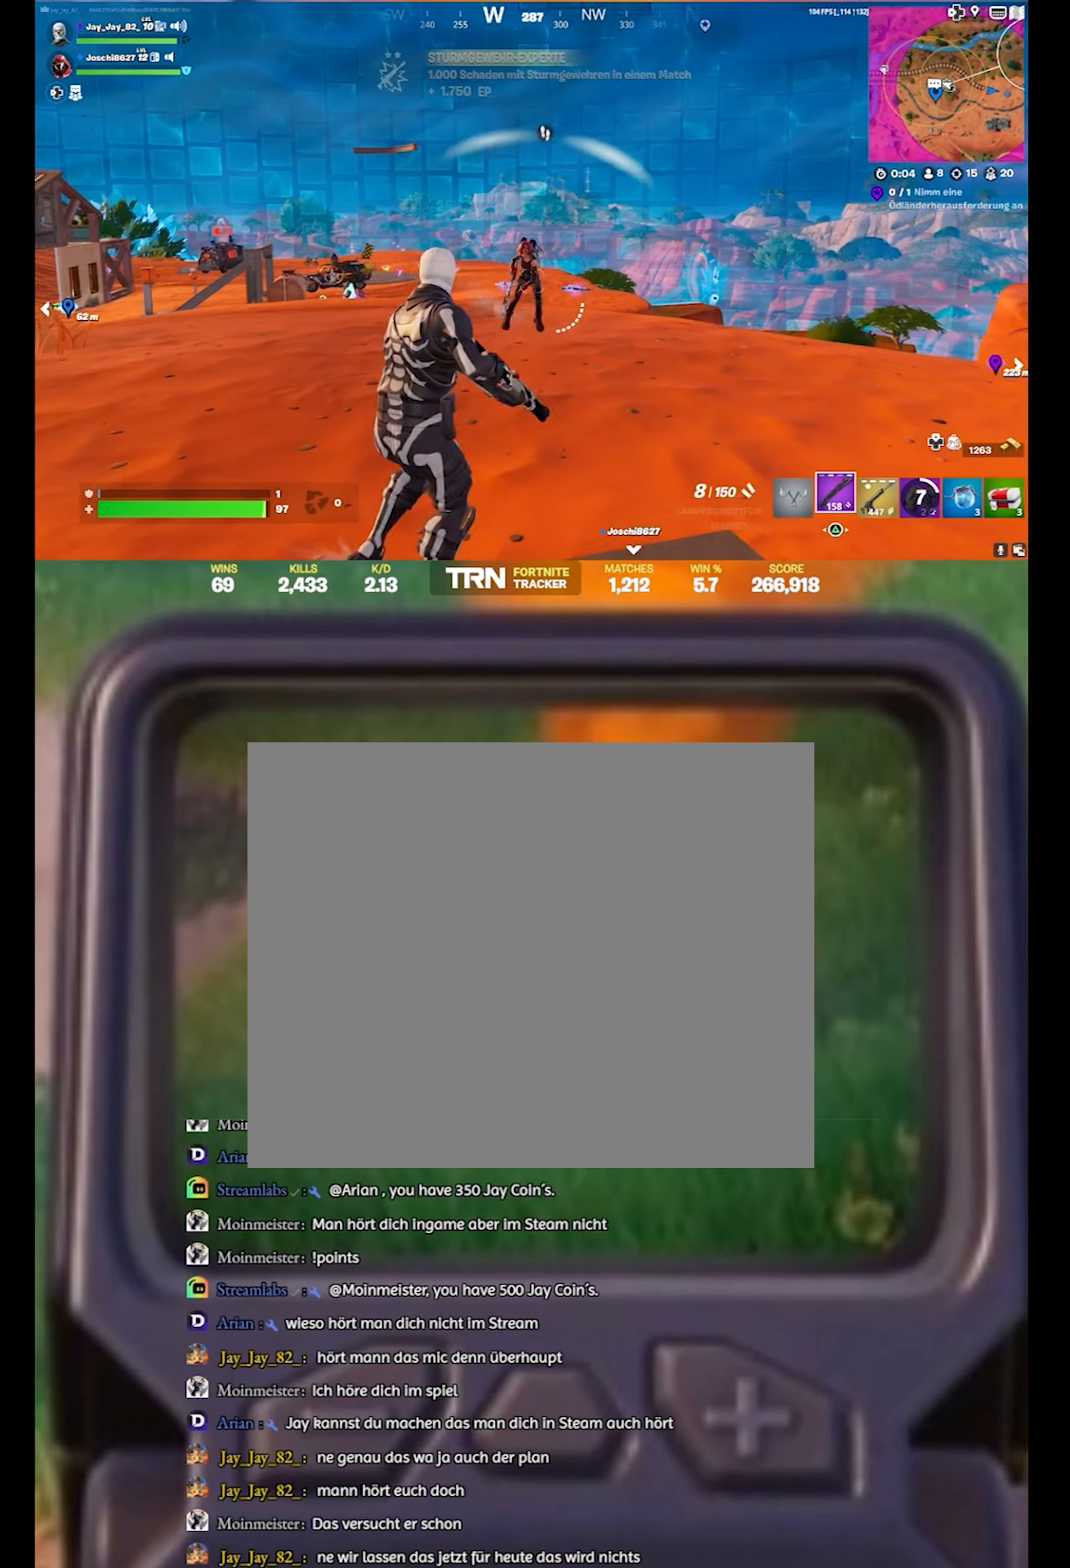
{"buttons": [], "left_stick": "down-right", "right_stick": "center", "events": [[34, "left_stick", "down-right"], [34, "right_stick", "up-left"], [100, "R2", "down"], [234, "right_stick", "up-right"], [267, "R2", "up"], [350, "right_stick", "up"], [467, "right_stick", "center"]]}
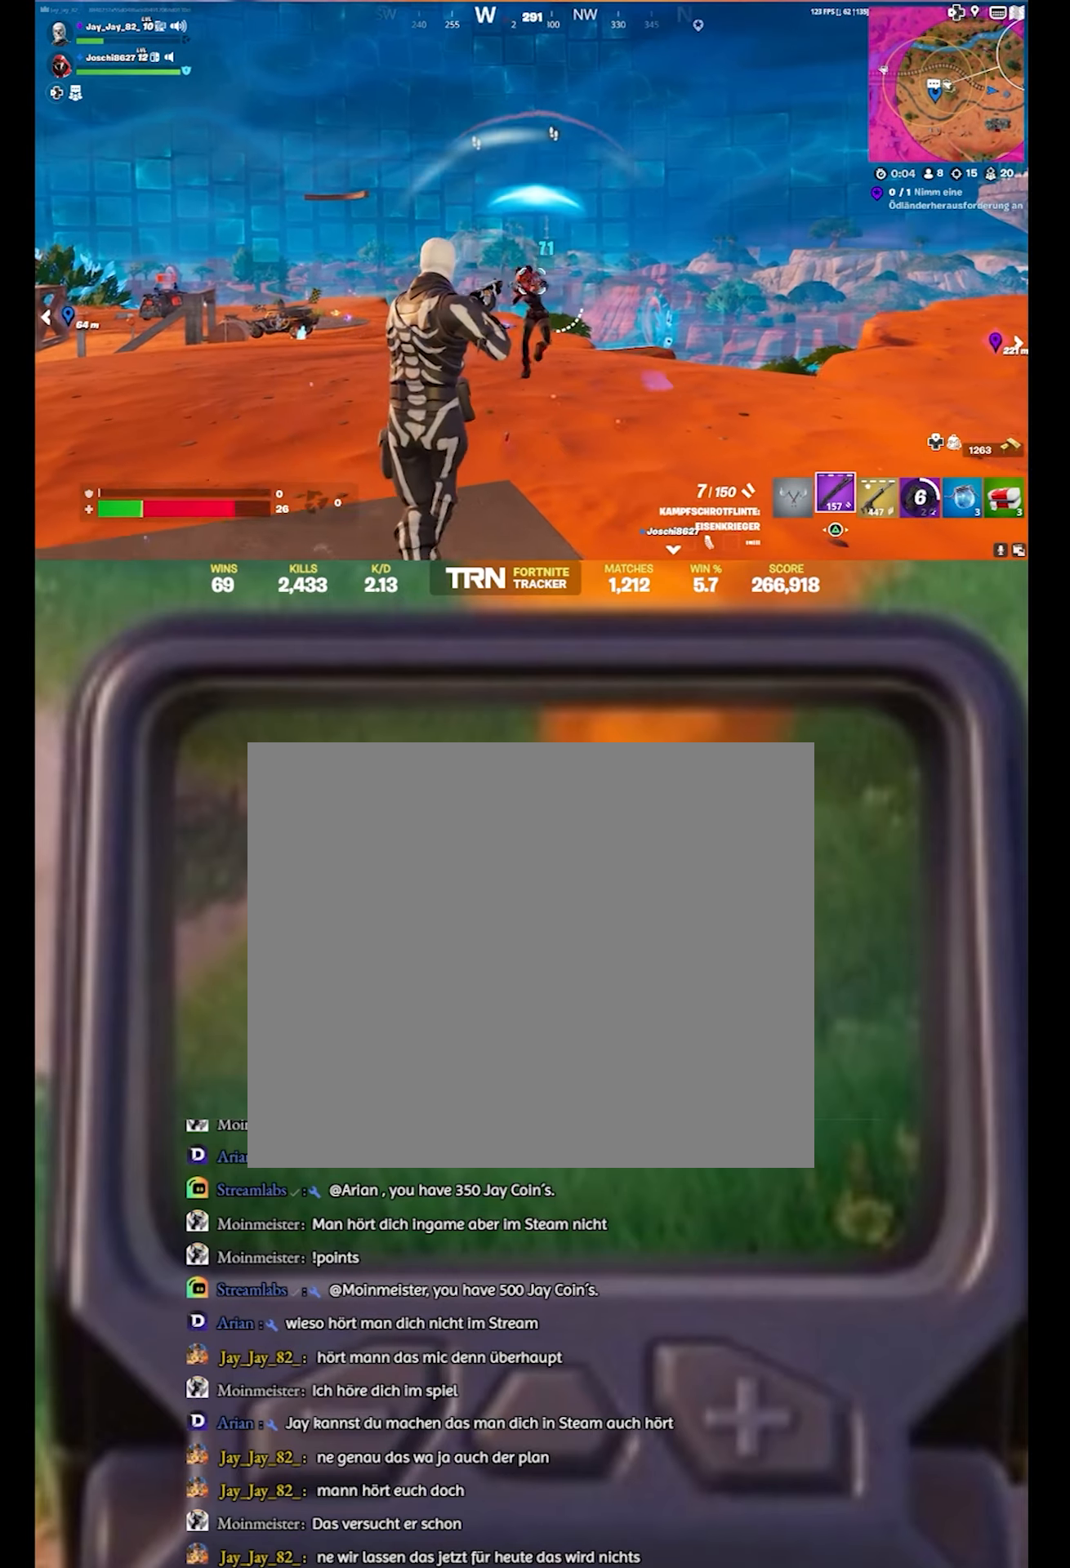
{"buttons": [], "left_stick": "down", "right_stick": "left", "events": [[150, "right_stick", "right"], [183, "R2", "down"], [366, "R2", "up"], [383, "right_stick", "center"], [450, "left_stick", "down"], [483, "right_stick", "left"]]}
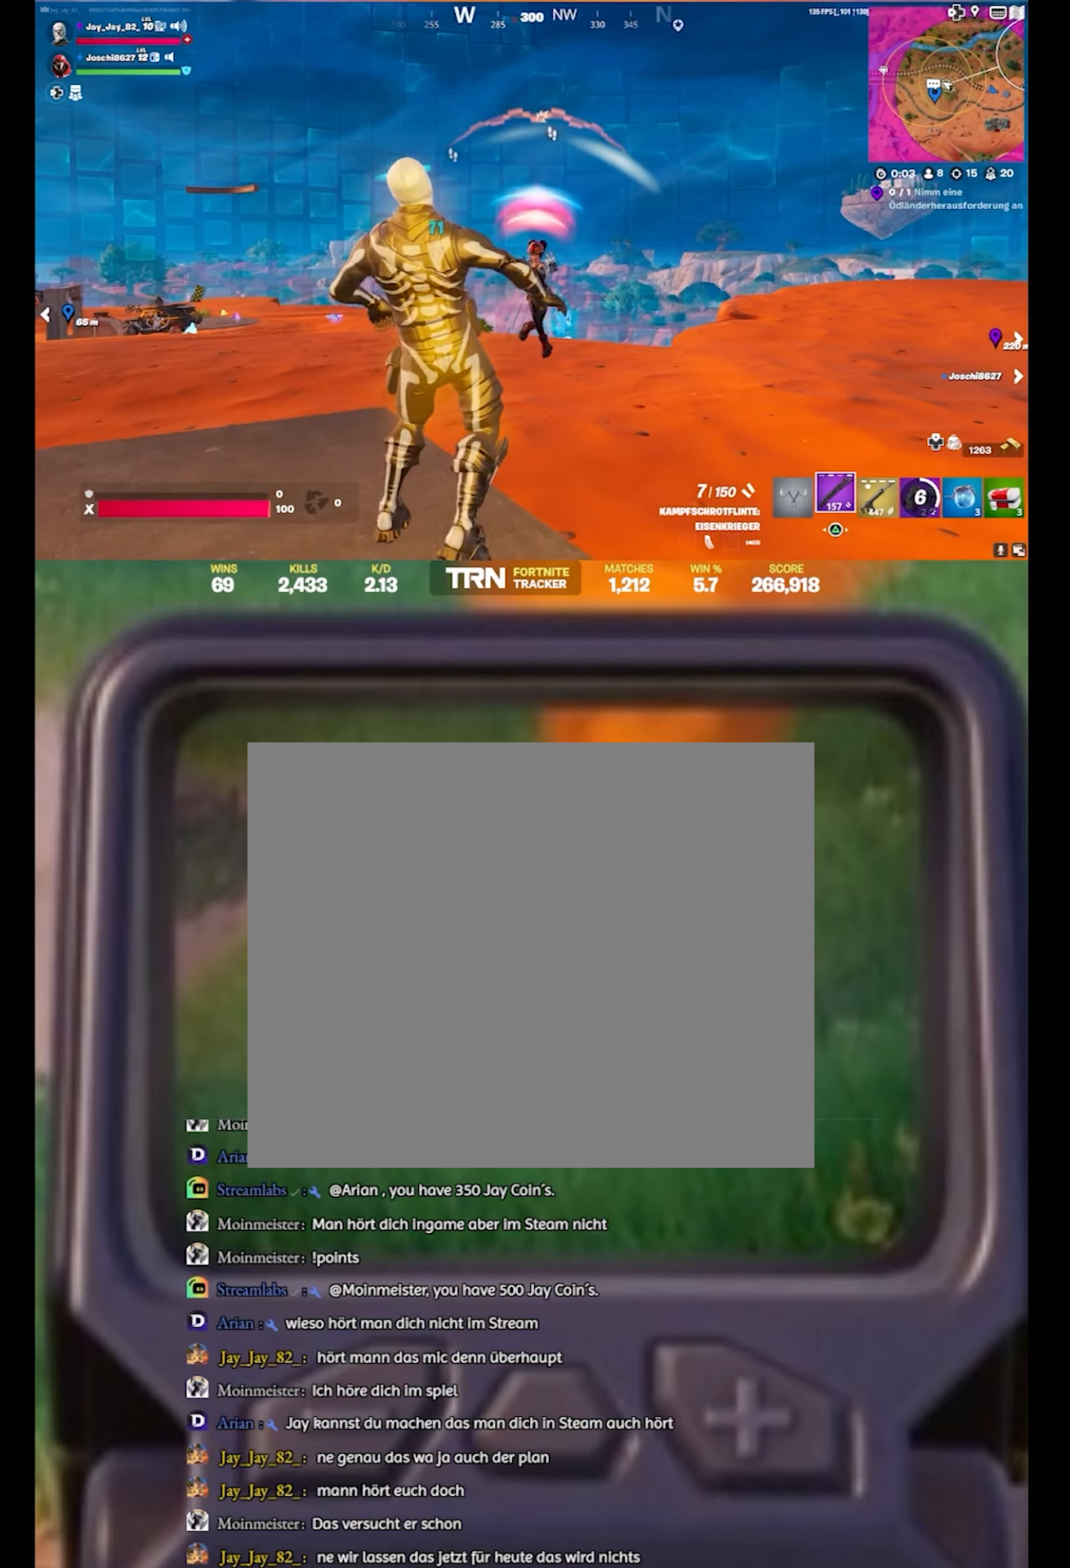
{"buttons": [], "left_stick": "up-left", "right_stick": "left", "events": [[266, "left_stick", "down-left"], [483, "left_stick", "up-left"]]}
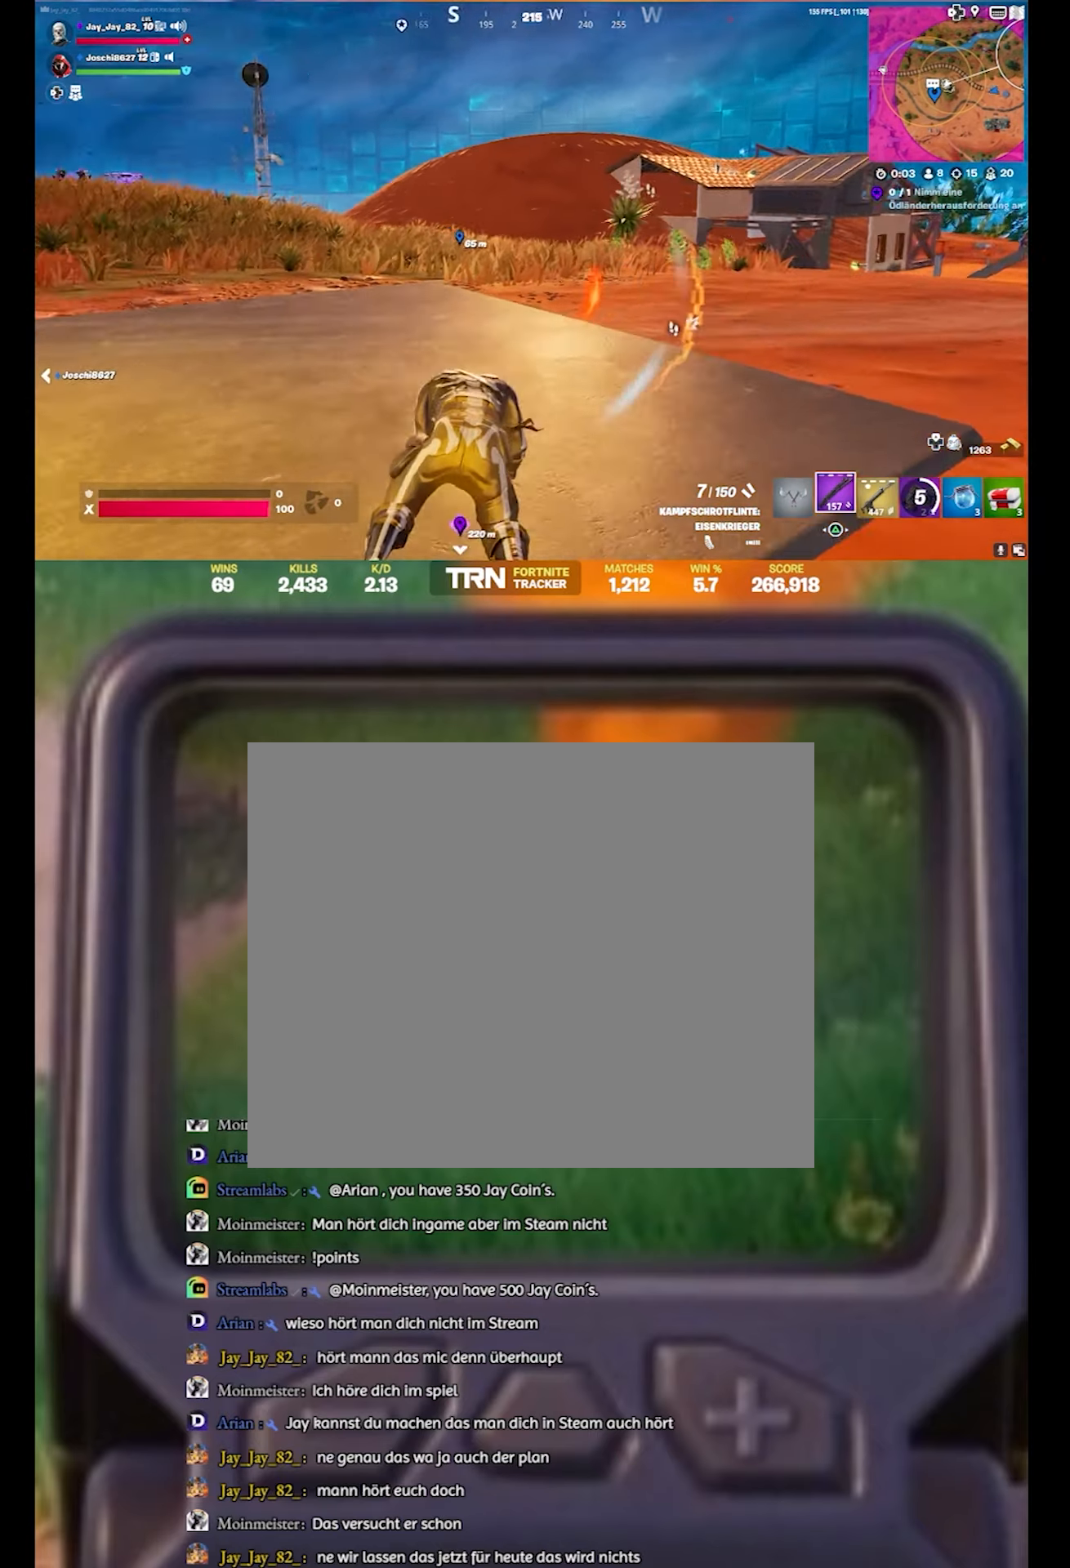
{"buttons": [], "left_stick": "up", "right_stick": "left", "events": [[166, "left_stick", "up"], [216, "L3", "down"], [283, "right_stick", "center"], [383, "right_stick", "left"], [400, "L3", "up"]]}
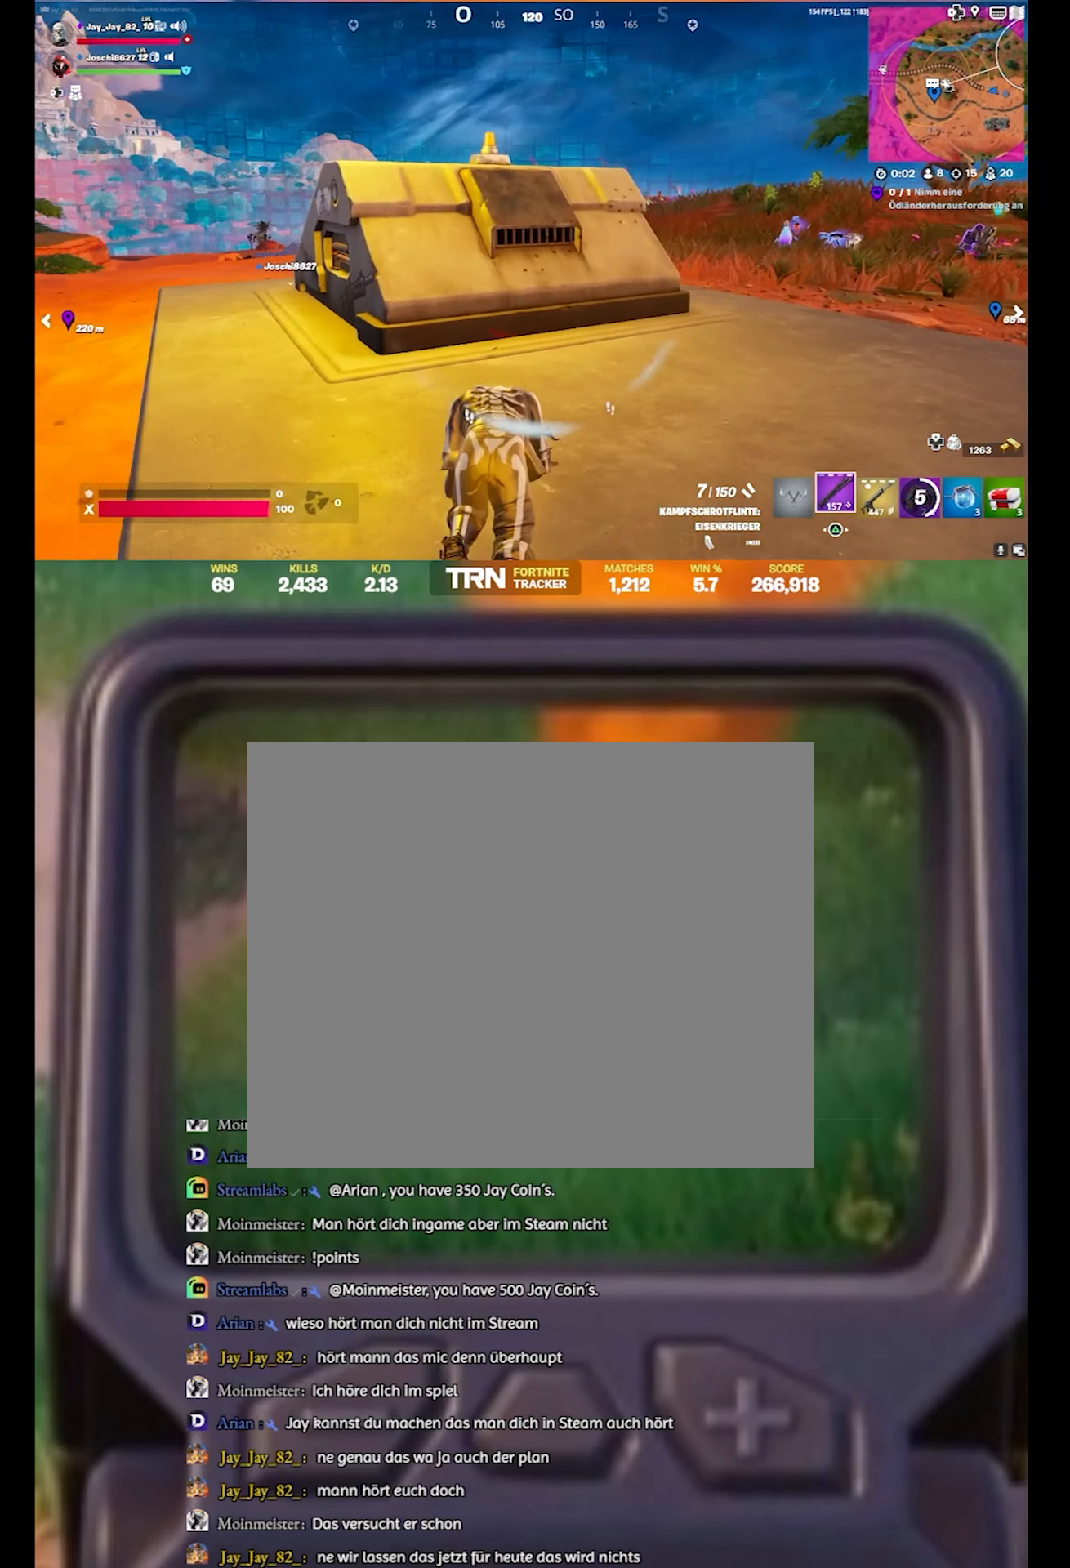
{"buttons": [], "left_stick": "down", "right_stick": "left", "events": [[100, "left_stick", "up-right"], [300, "left_stick", "down-right"], [383, "left_stick", "down"], [416, "right_stick", "center"], [500, "right_stick", "left"]]}
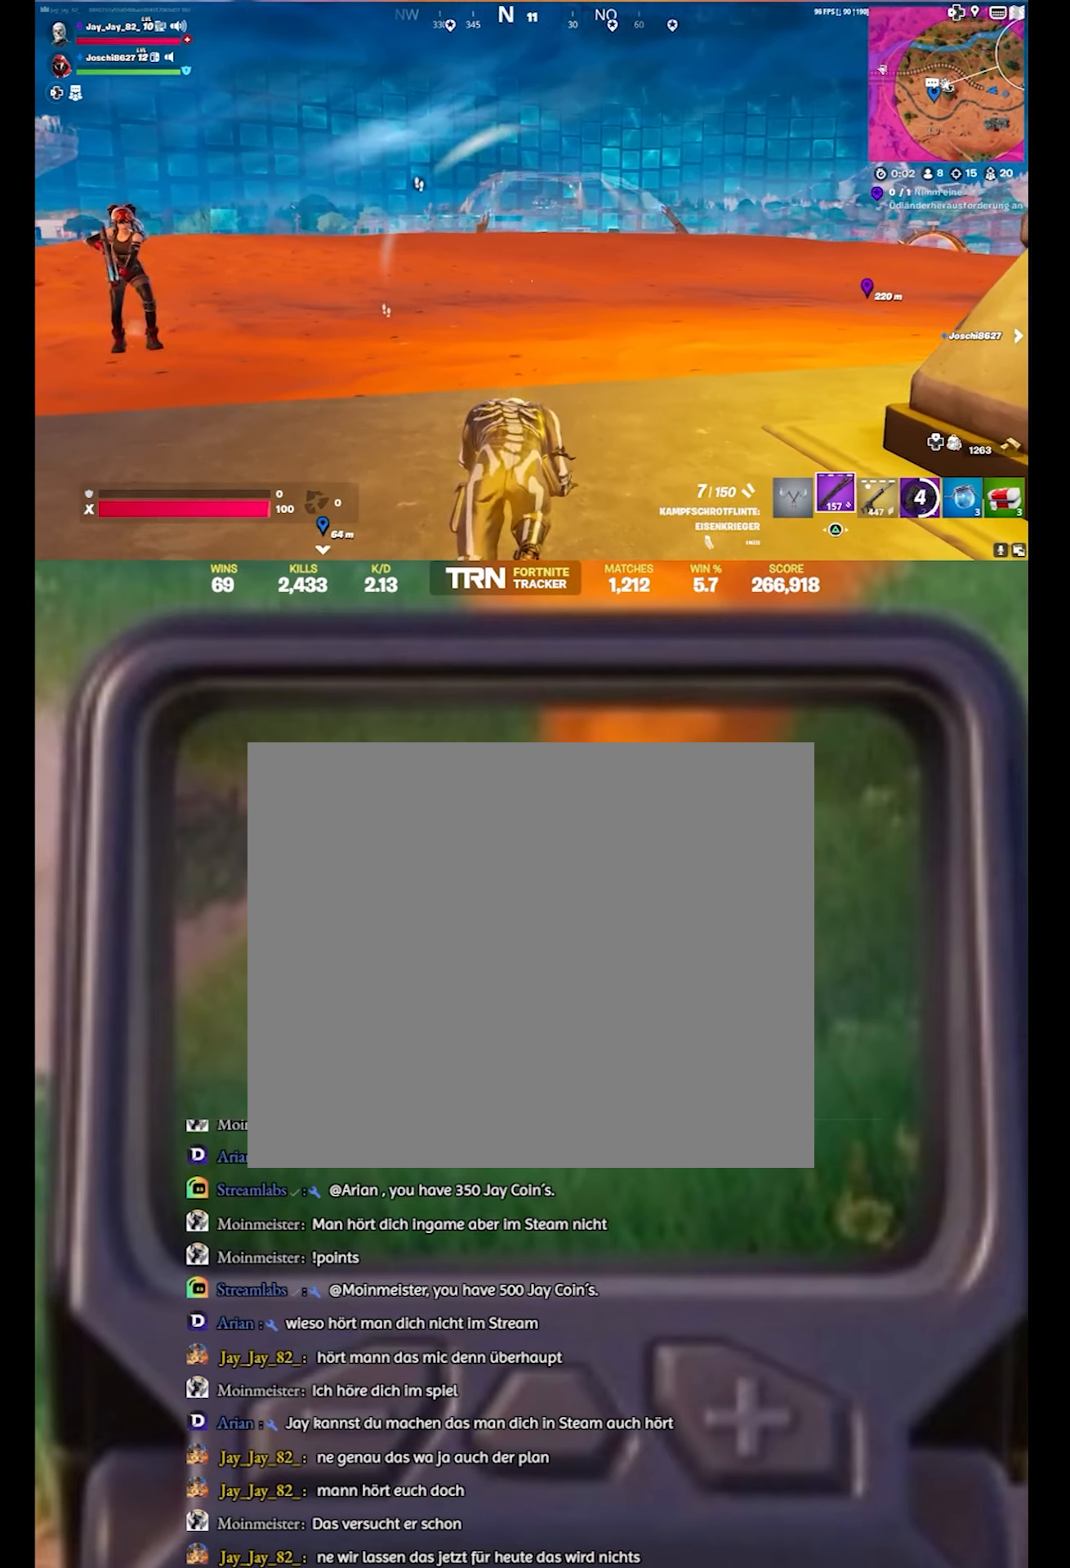
{"buttons": [], "left_stick": "down-left", "right_stick": "center", "events": [[166, "left_stick", "down-left"], [200, "right_stick", "center"]]}
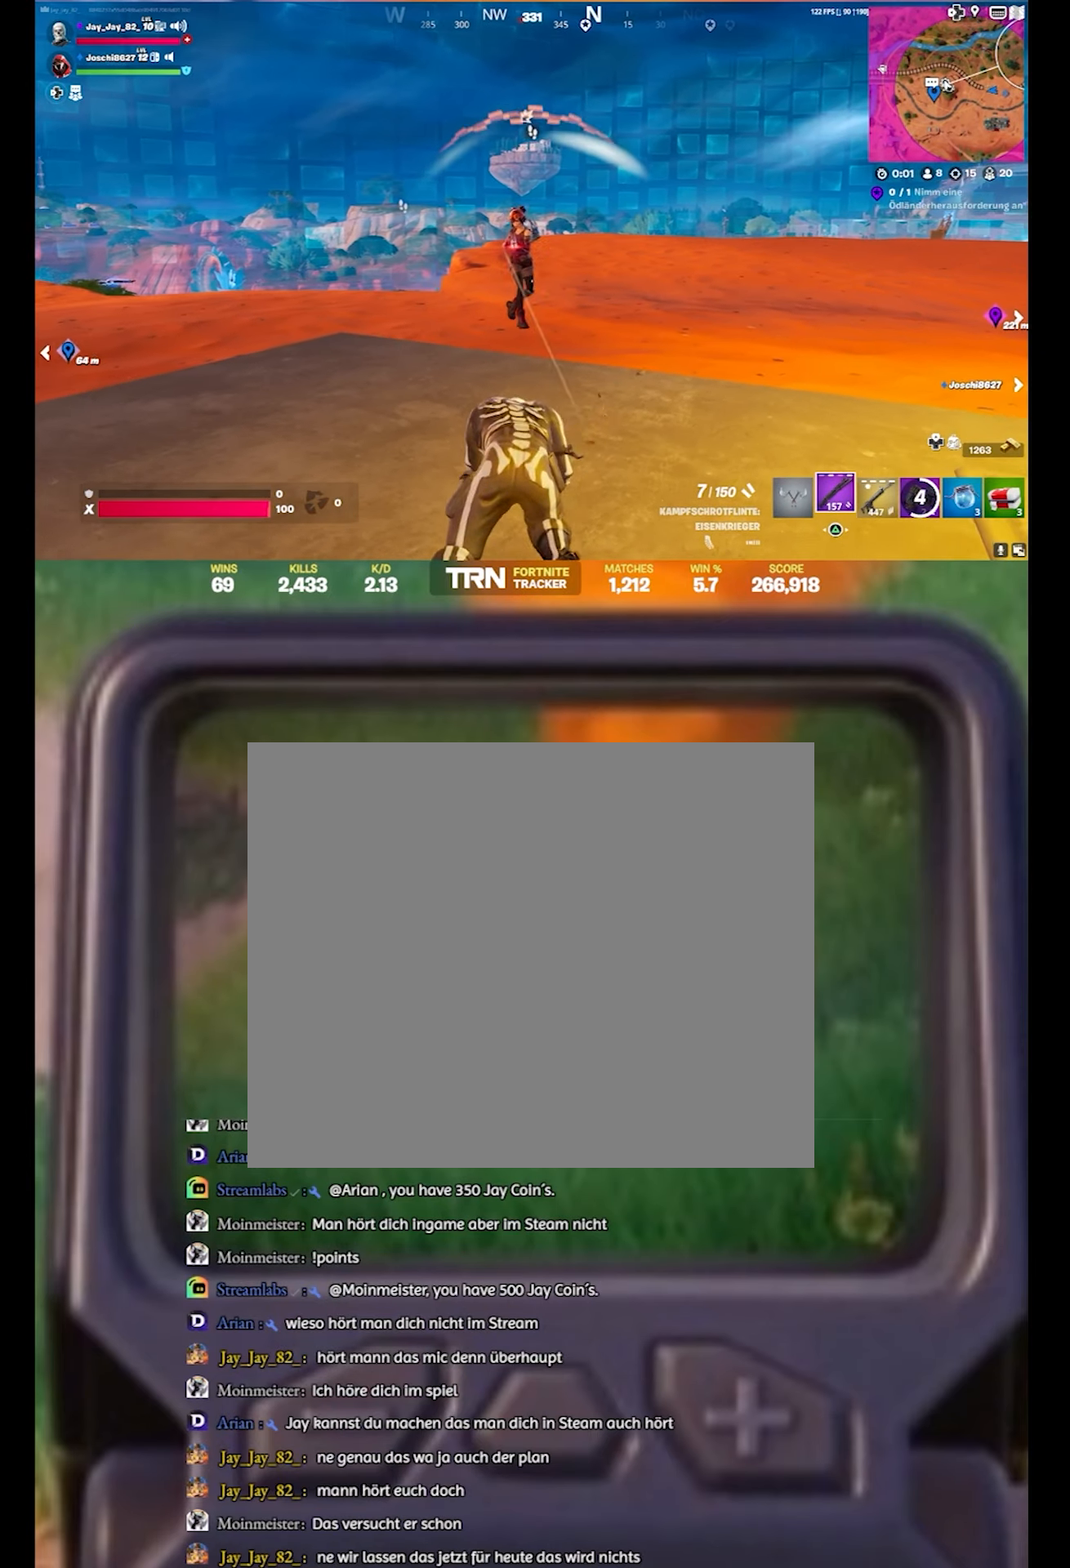
{"buttons": [], "left_stick": "down-left", "right_stick": "left", "events": [[50, "right_stick", "right"], [183, "right_stick", "left"]]}
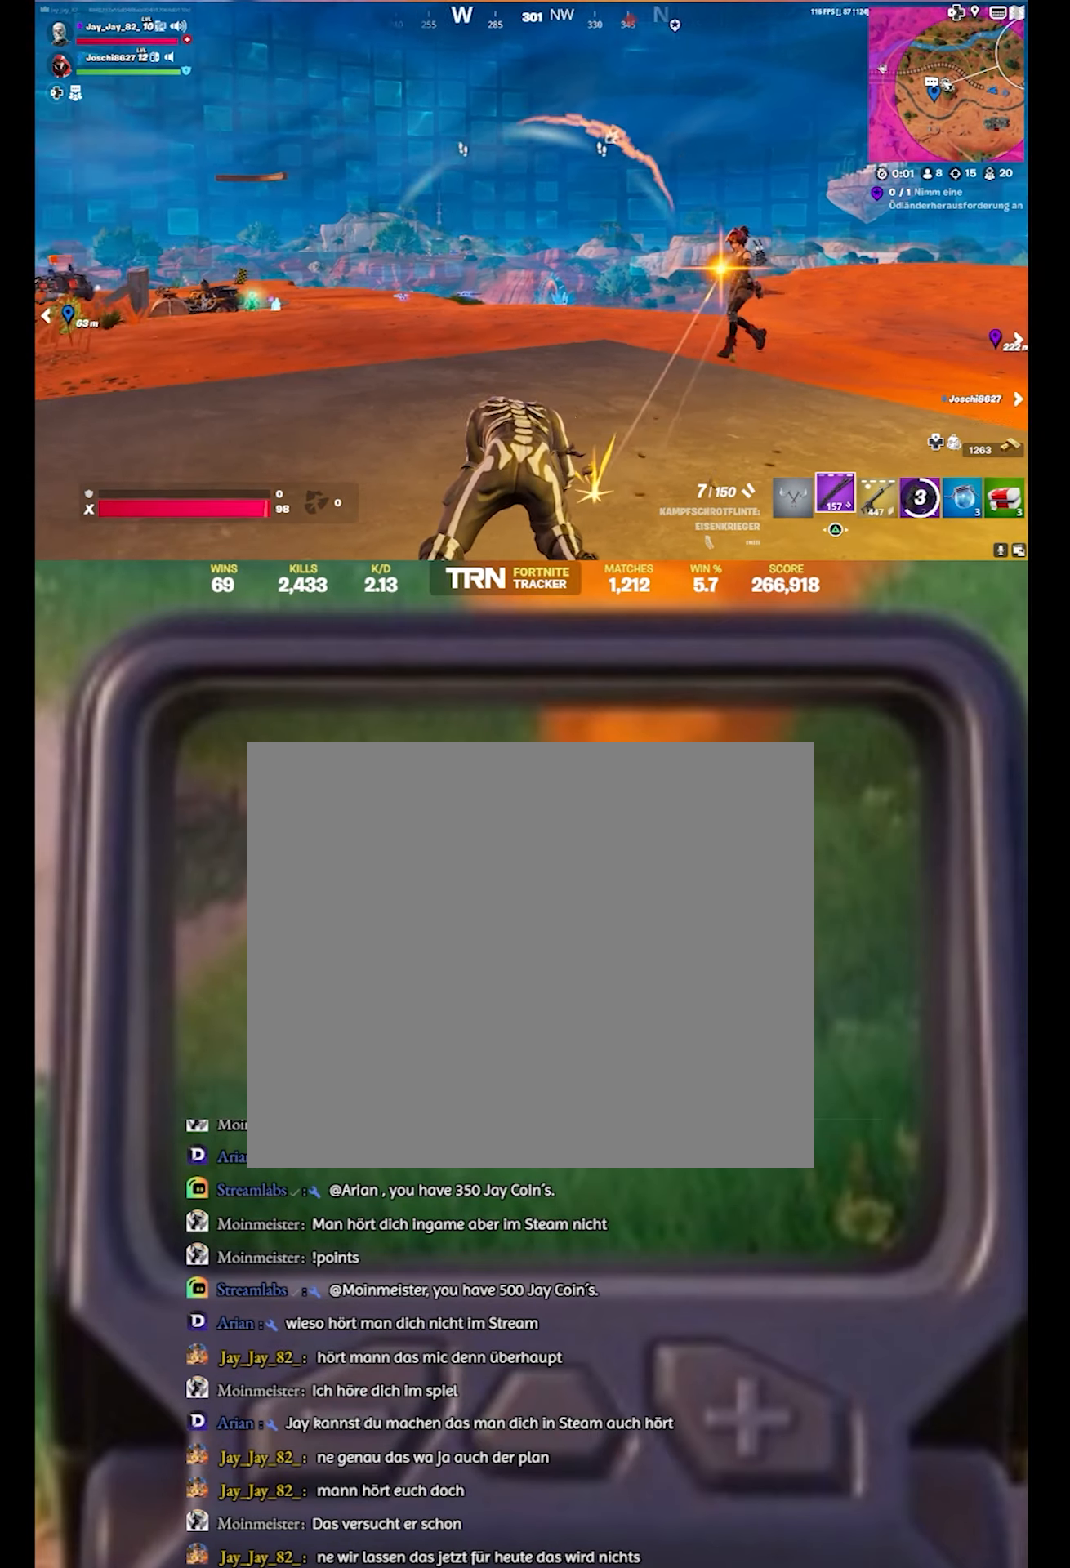
{"buttons": [], "left_stick": "left", "right_stick": "left", "events": [[133, "left_stick", "left"]]}
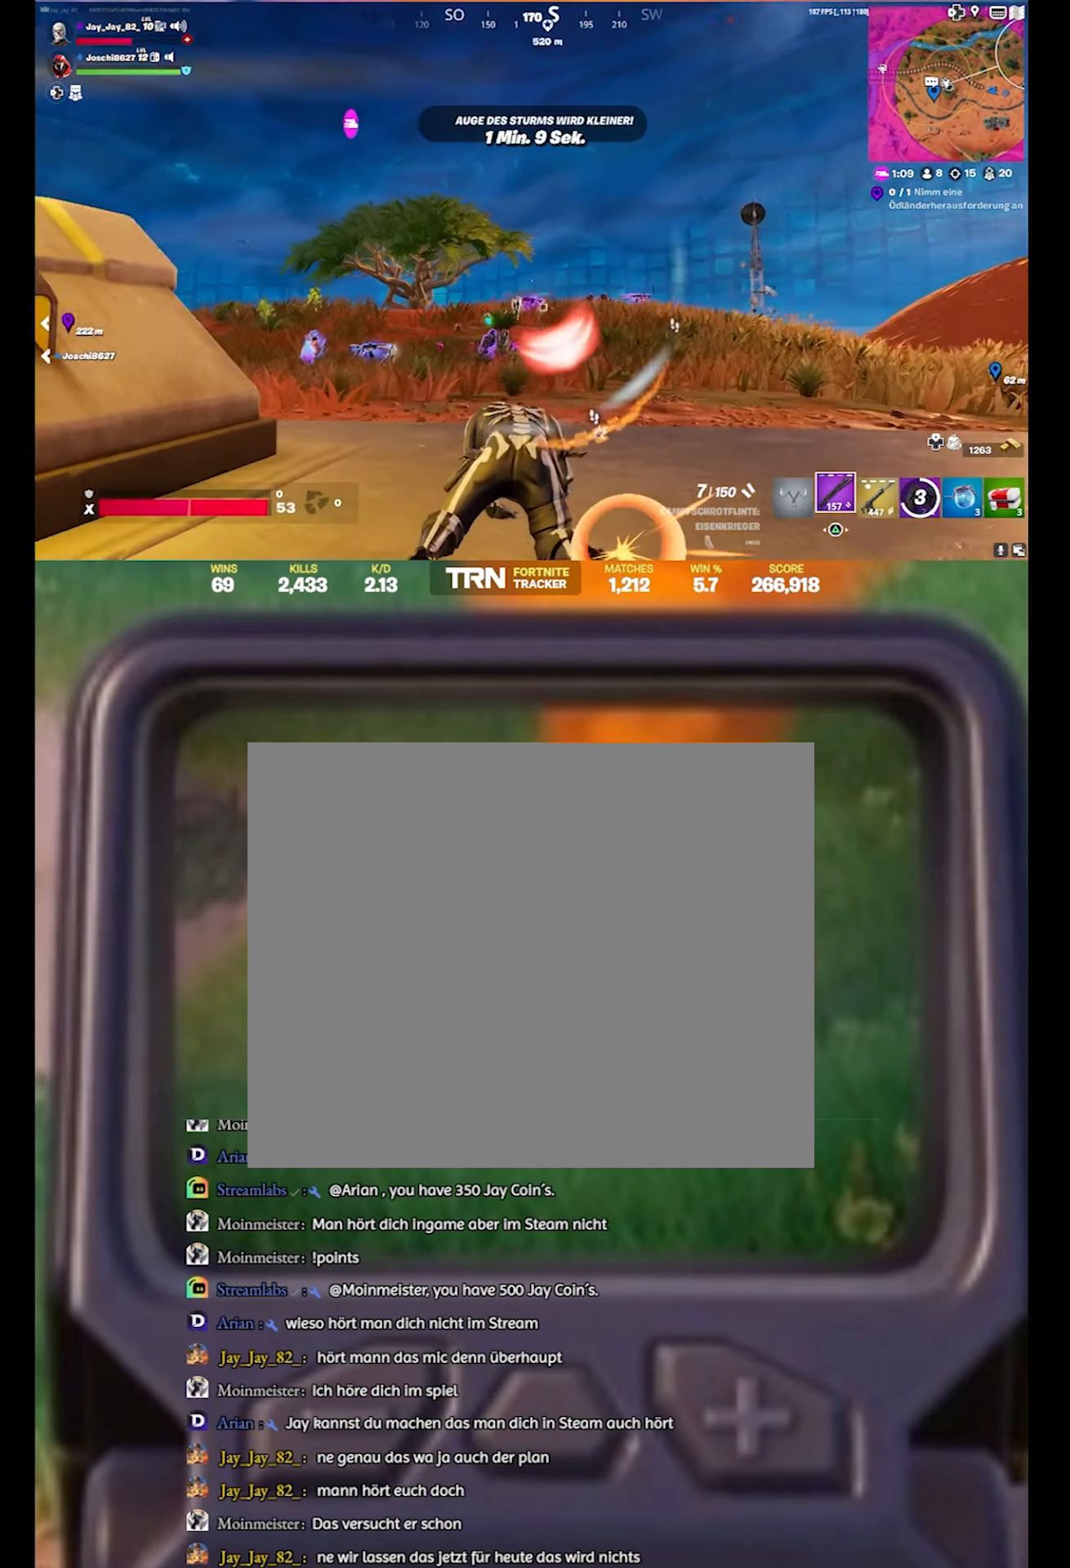
{"buttons": [], "left_stick": "down", "right_stick": "right", "events": [[116, "right_stick", "up-right"], [166, "right_stick", "right"], [316, "left_stick", "down-left"], [500, "left_stick", "down"]]}
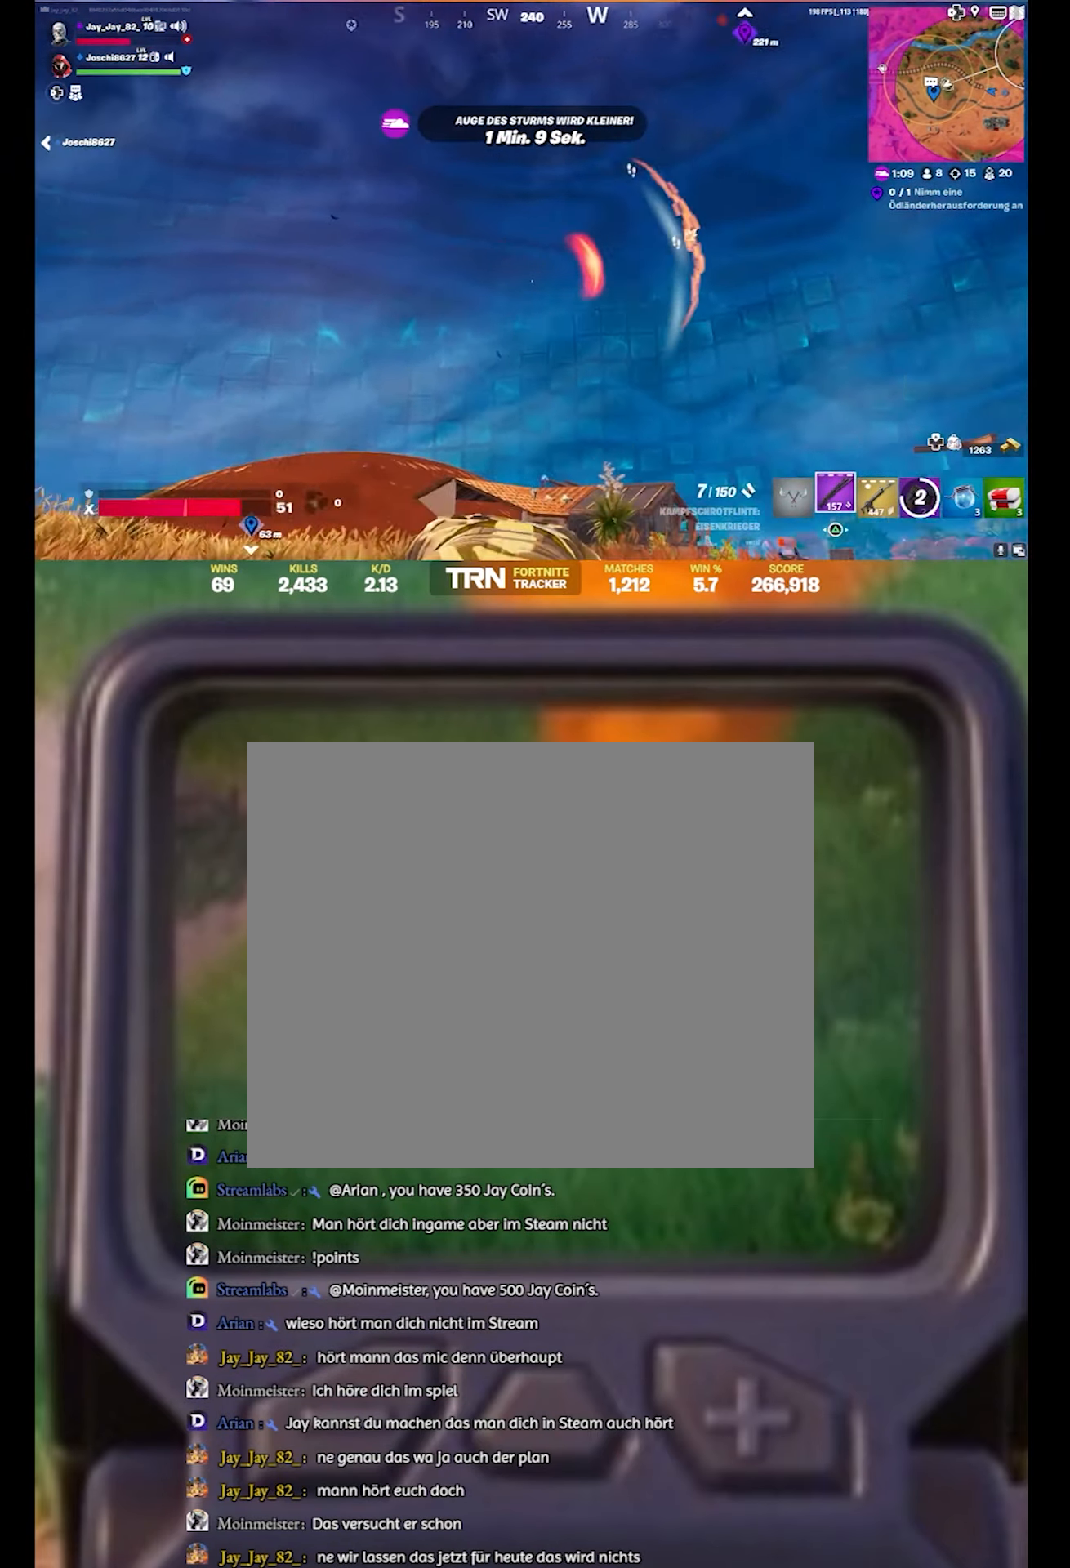
{"buttons": [], "left_stick": "right", "right_stick": "up-right", "events": [[150, "left_stick", "down-right"], [233, "right_stick", "center"], [383, "left_stick", "right"], [400, "right_stick", "up-right"]]}
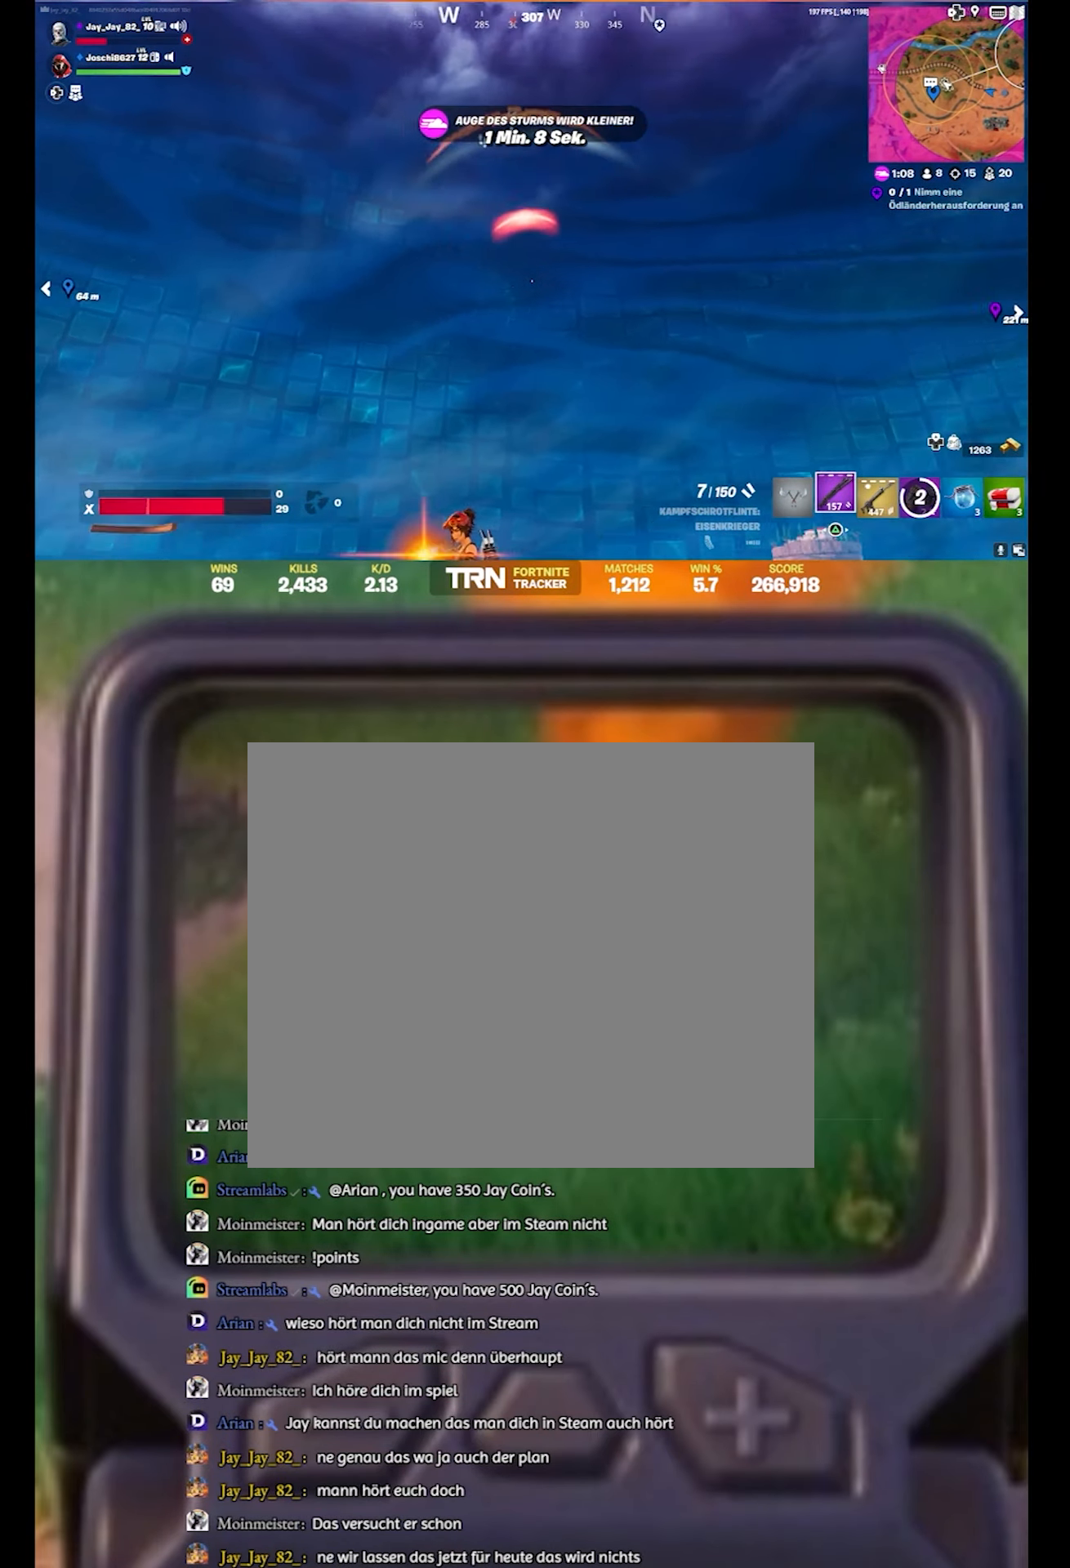
{"buttons": [], "left_stick": "right", "right_stick": "left", "events": [[83, "right_stick", "up-left"], [366, "right_stick", "center"], [416, "right_stick", "left"]]}
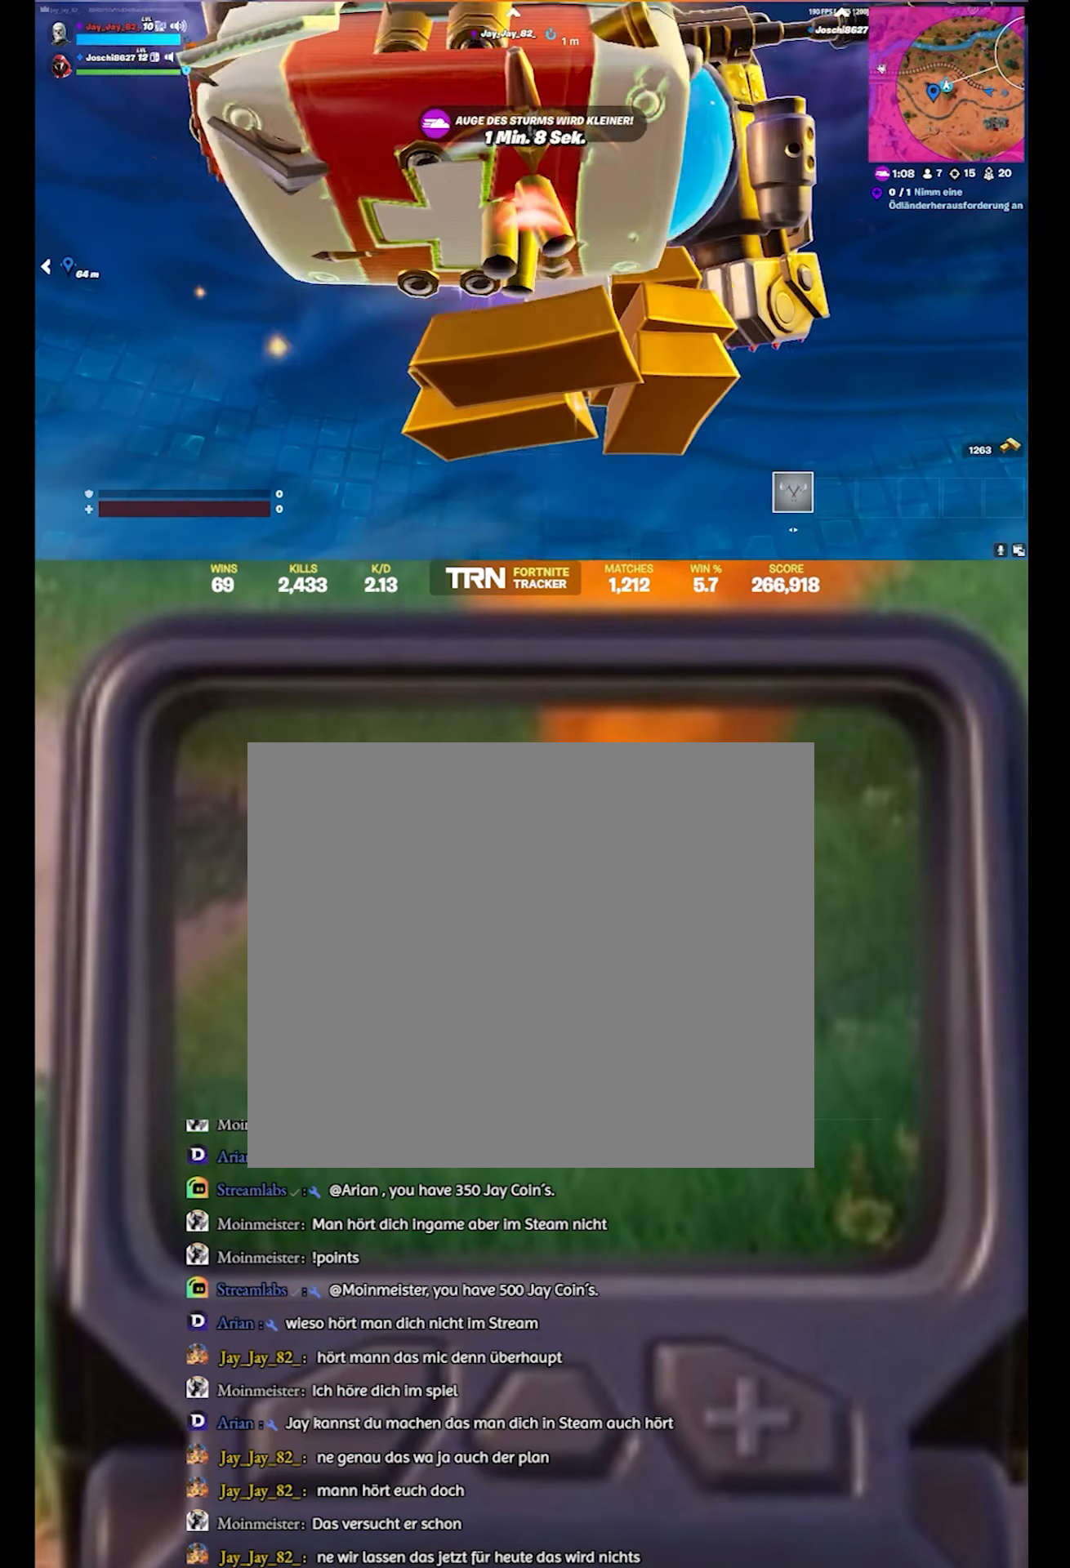
{"buttons": [], "left_stick": "center", "right_stick": "center", "events": [[83, "right_stick", "down-left"], [250, "left_stick", "center"], [267, "right_stick", "center"]]}